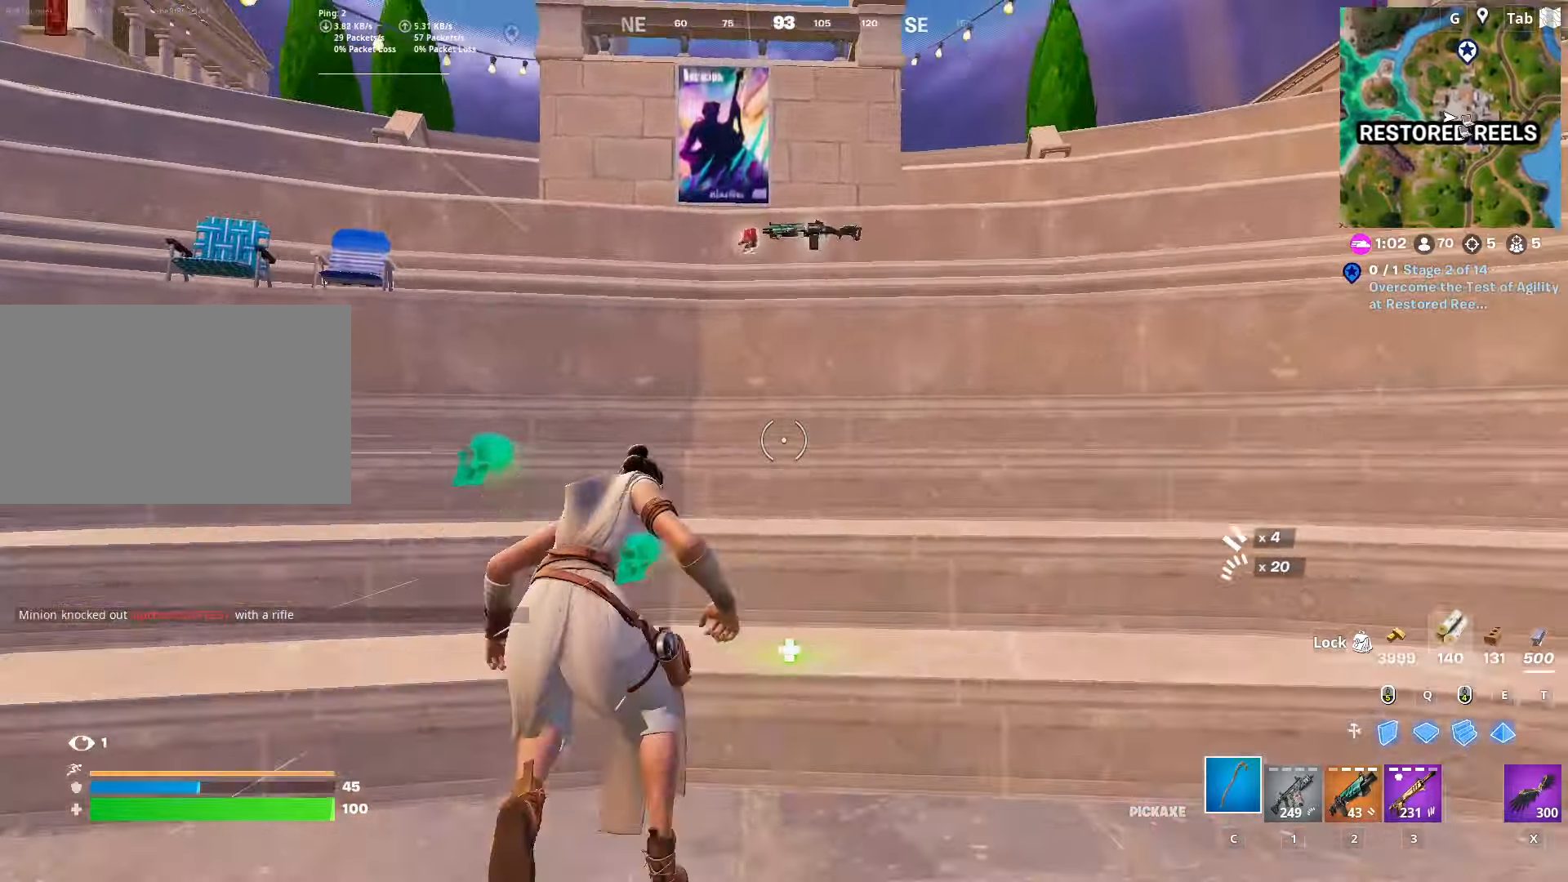
Gameplay with keyboard and mouse; each line is a JSON object with the keys and mouse buttons held at the frame after it. "events" lists presses ("down") and releases ("up") of "1", "2", "3", "4", "5", "a", "alt", "c", "caps_lock", "ctrl", "d", "e", "f", "g", "q", "r", "s", "shift", "space", "t", "tab", "v", "w", "x", "z", "mouse_left", "mouse_wheel" and "mouse_right" between this image and that frame as [ms after this image, input, new state], when the widget could be followed in between. "mouse_left", "mouse_wheel", "mouse_right" = the "left", "wheel", "right" buttons of the "mouse" list. No other keys are recorded. "wheel" means that the mouse wheel is clicked or scrolled. "mouse_move" is the direction in which the mouse moves at that frame (one of eight, or "still"), when it could be read.
{"keys": ["w"], "mouse": [], "mouse_move": "right", "events": [[151, "c", "down"], [201, "space", "up"], [284, "c", "up"], [334, "mouse_wheel", "down"], [384, "mouse_wheel", "up"]]}
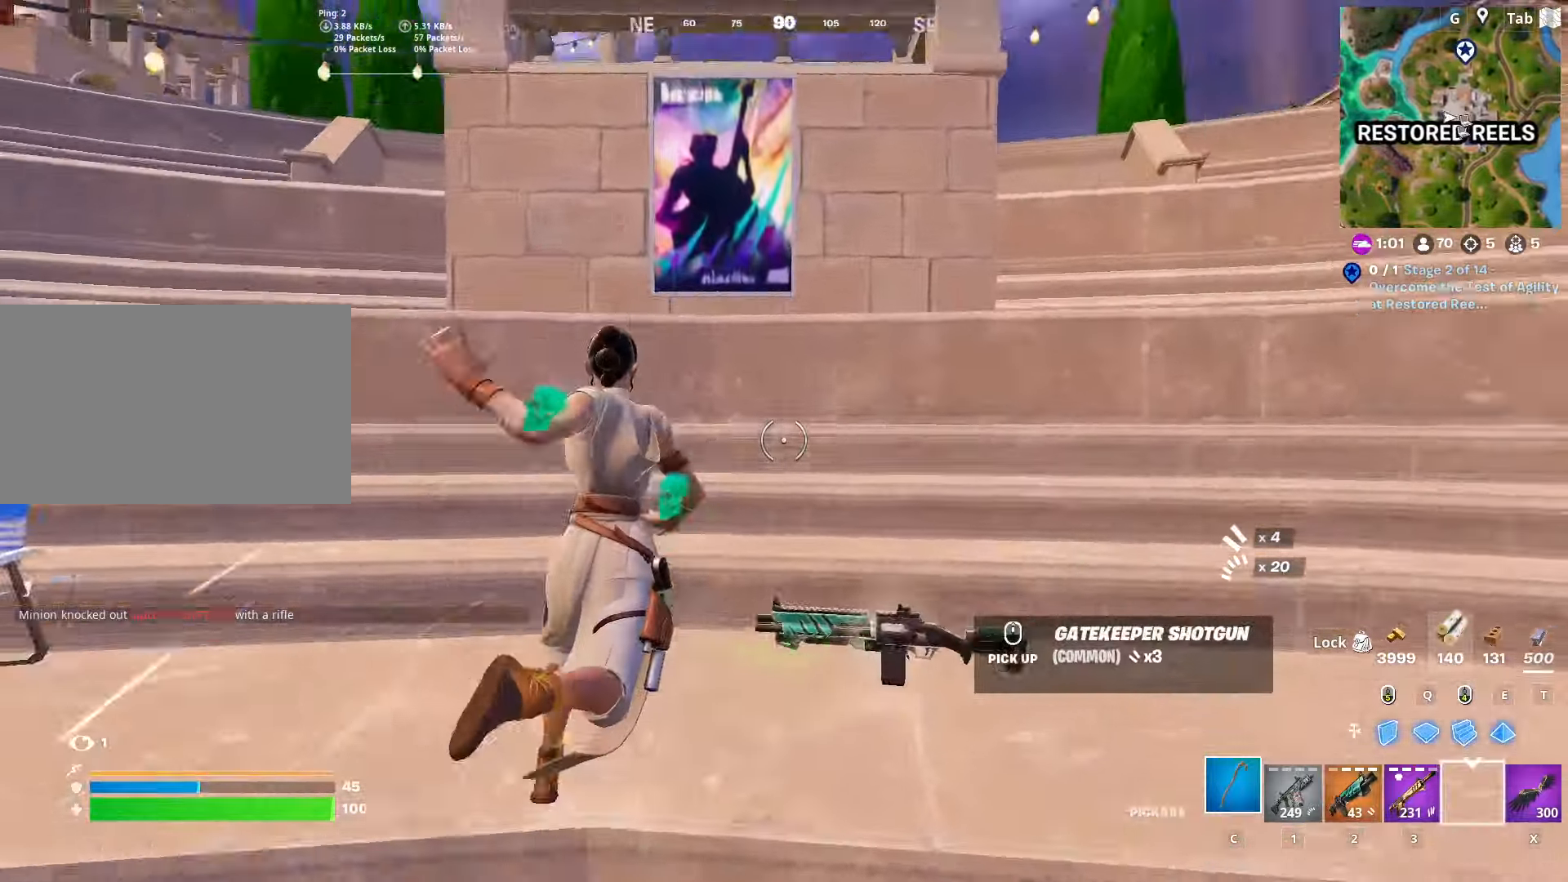
{"keys": ["space", "w"], "mouse": [], "mouse_move": "left", "events": [[250, "d", "down"], [450, "d", "up"], [500, "space", "down"]]}
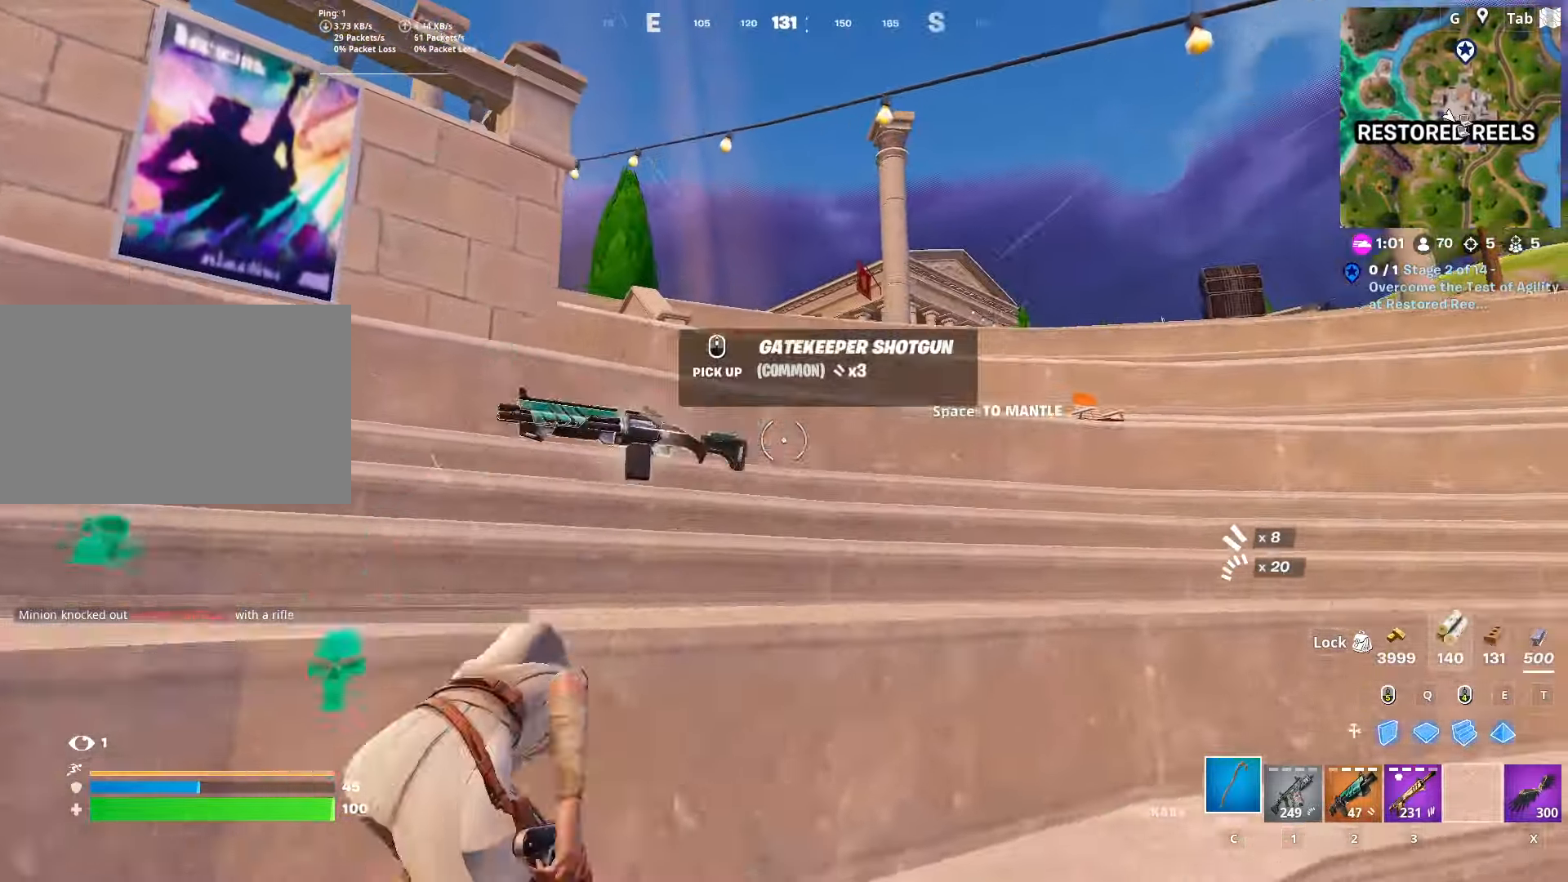
{"keys": ["w"], "mouse": [], "mouse_move": "down-left", "events": [[184, "space", "up"]]}
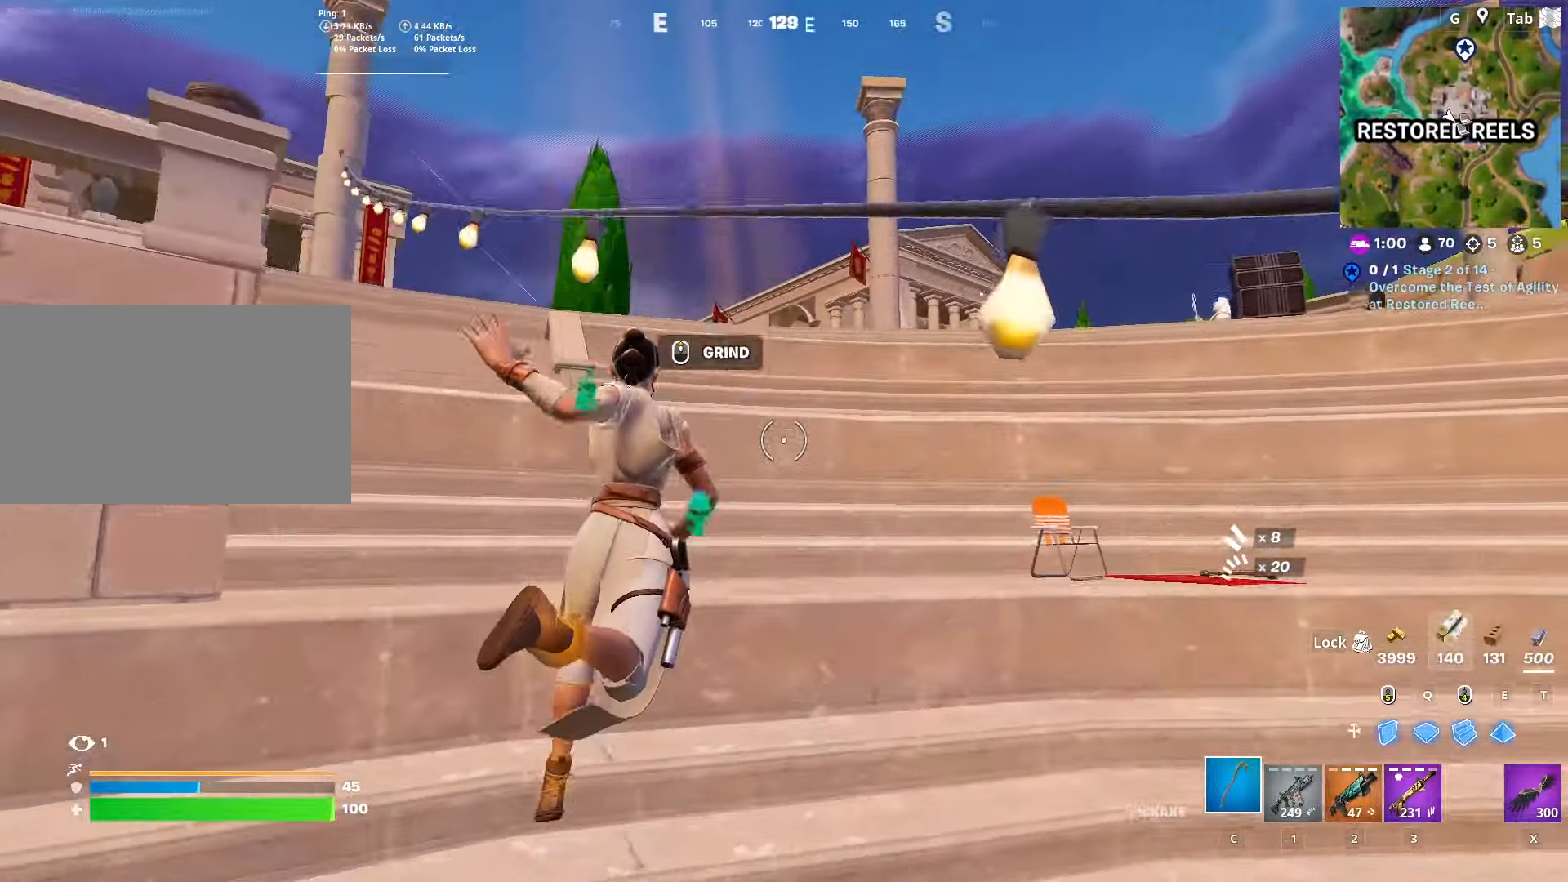
{"keys": ["space", "w"], "mouse": [], "mouse_move": "right", "events": [[384, "space", "down"]]}
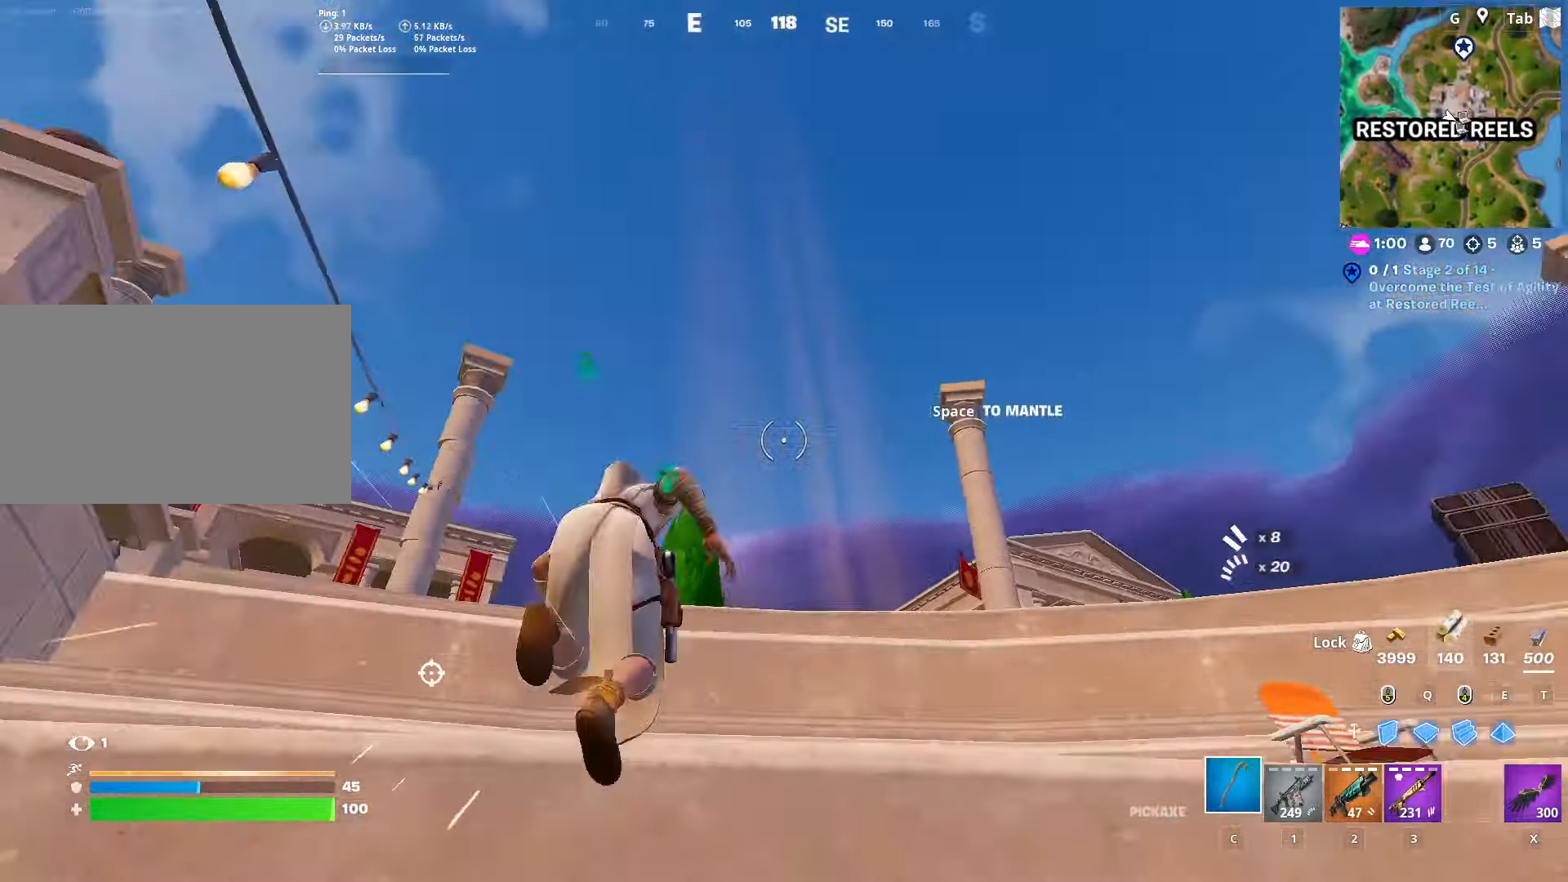
{"keys": ["w"], "mouse": [], "mouse_move": "down", "events": [[17, "space", "up"], [267, "space", "down"], [401, "space", "up"]]}
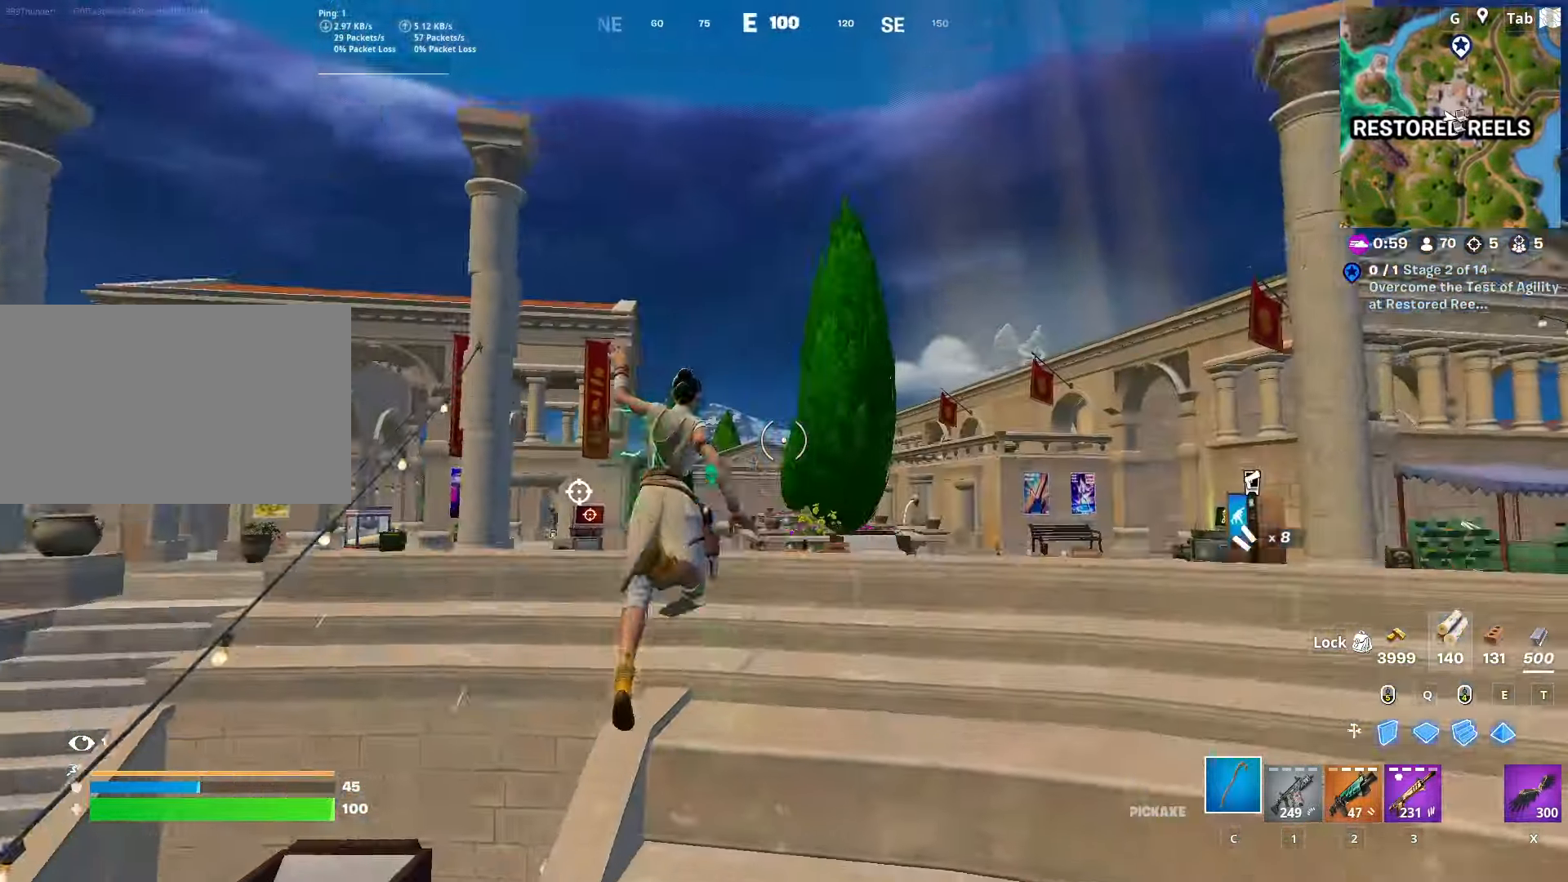
{"keys": ["w"], "mouse": [], "mouse_move": "still", "events": [[217, "a", "down"], [467, "a", "up"]]}
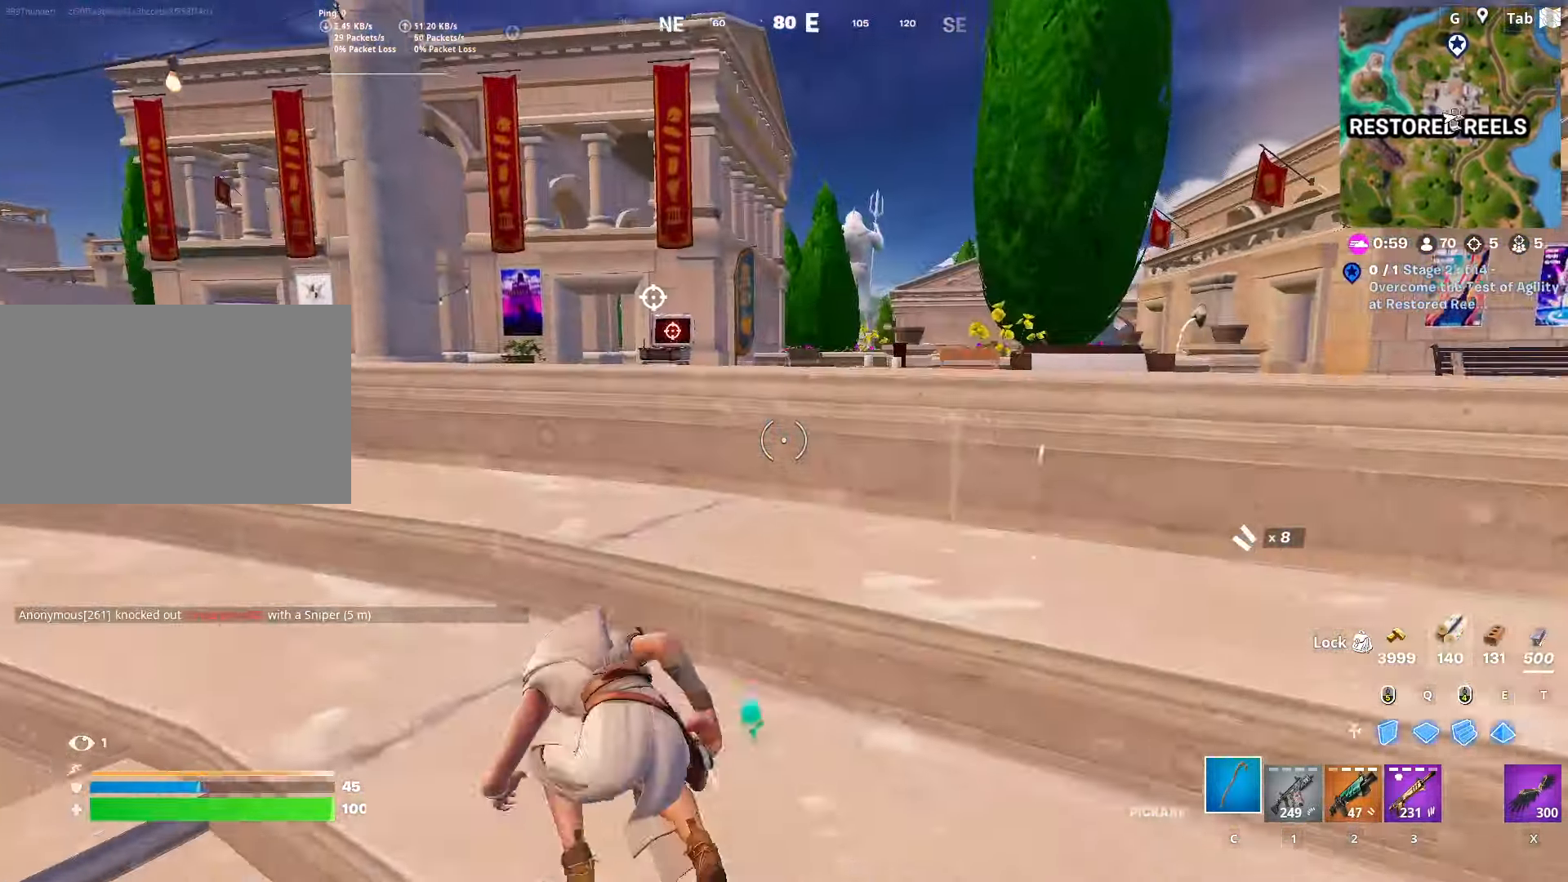
{"keys": ["w"], "mouse": [], "mouse_move": "still", "events": [[201, "space", "down"], [434, "space", "up"]]}
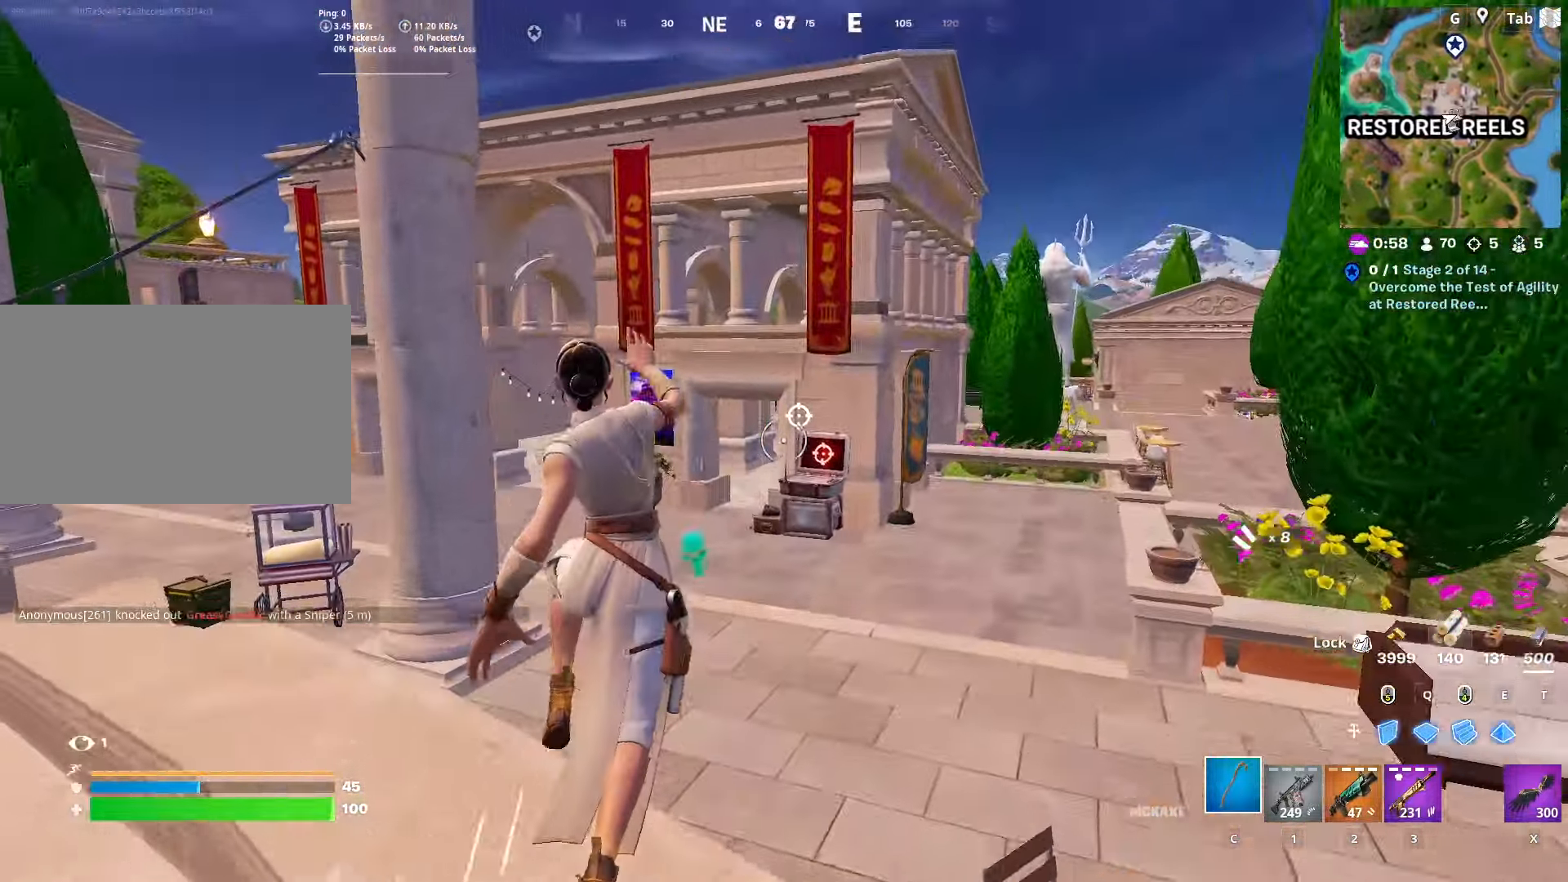
{"keys": ["shift", "w"], "mouse": [], "mouse_move": "still", "events": [[350, "shift", "down"]]}
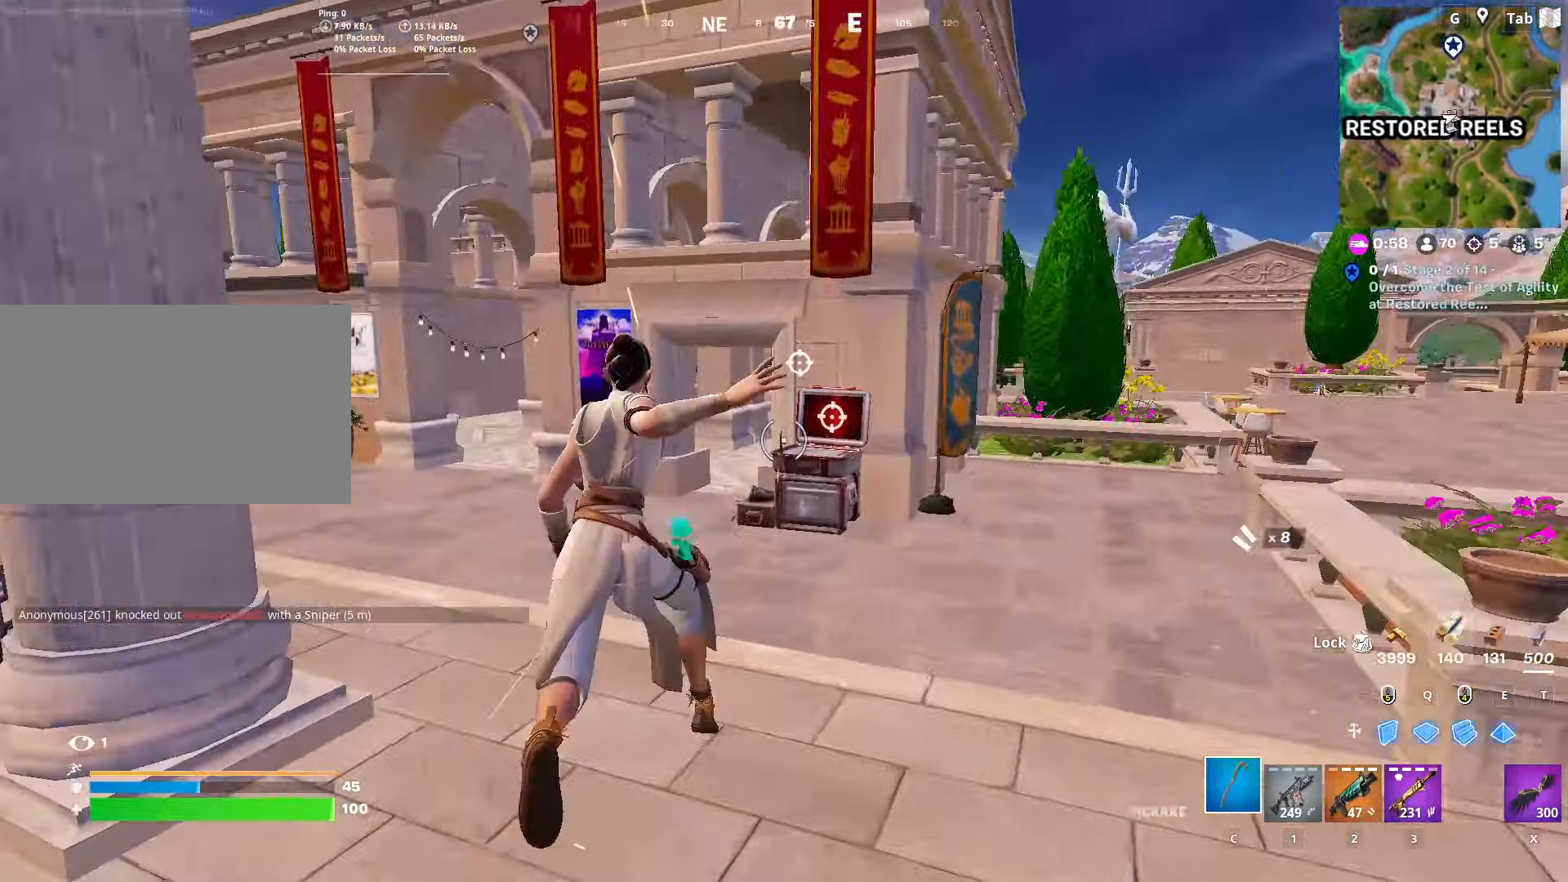
{"keys": ["w"], "mouse": [], "mouse_move": "still", "events": [[267, "shift", "up"]]}
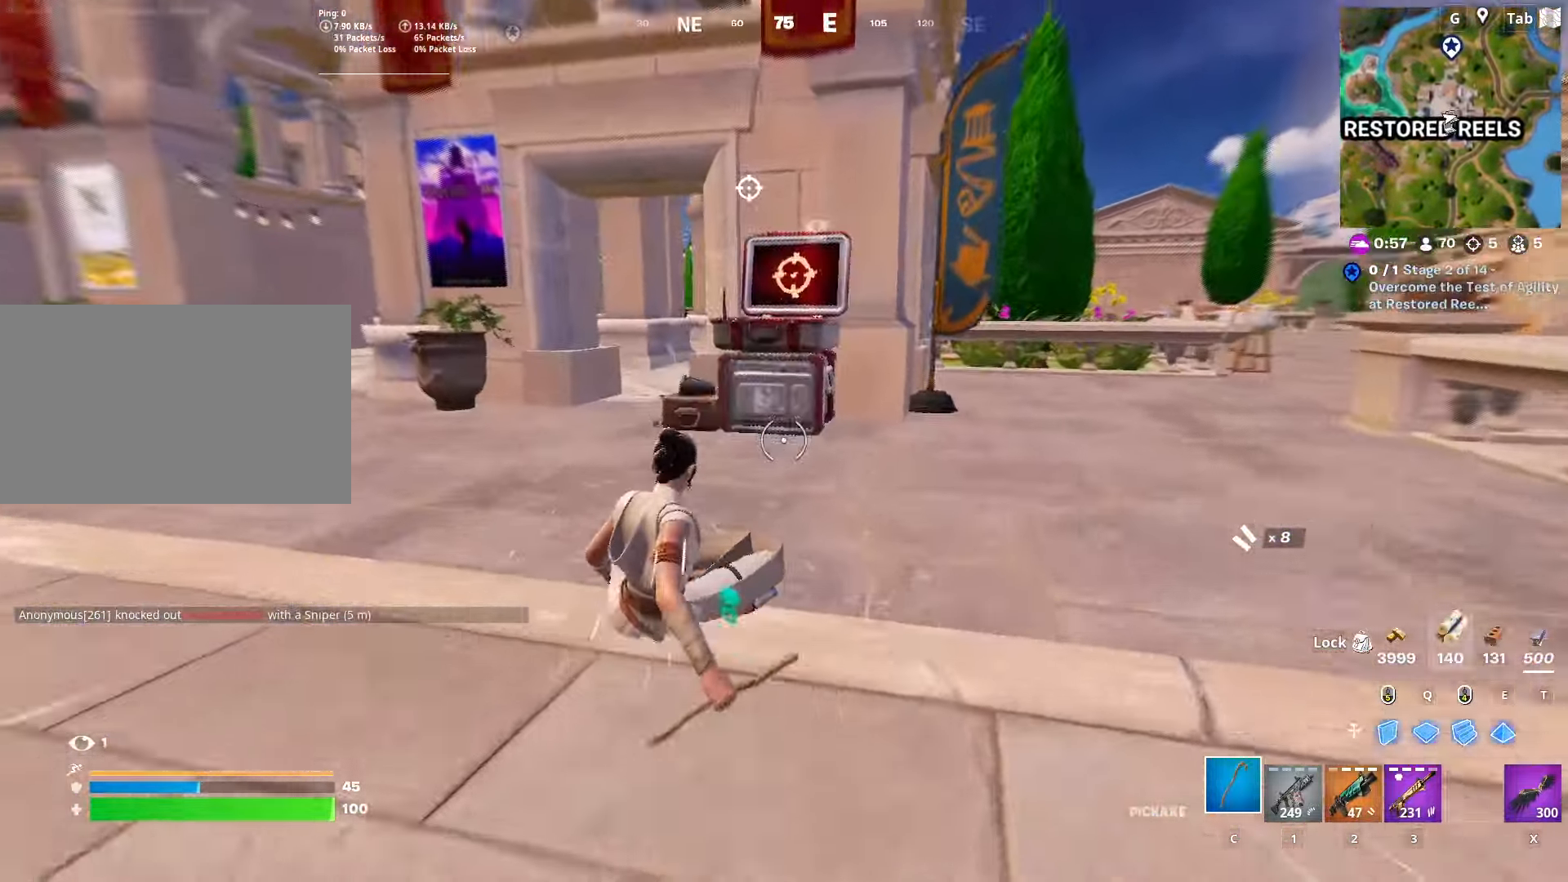
{"keys": [], "mouse": [], "mouse_move": "right", "events": [[50, "shift", "down"], [233, "shift", "up"], [383, "w", "up"], [433, "mouse_wheel", "down"], [467, "mouse_wheel", "up"]]}
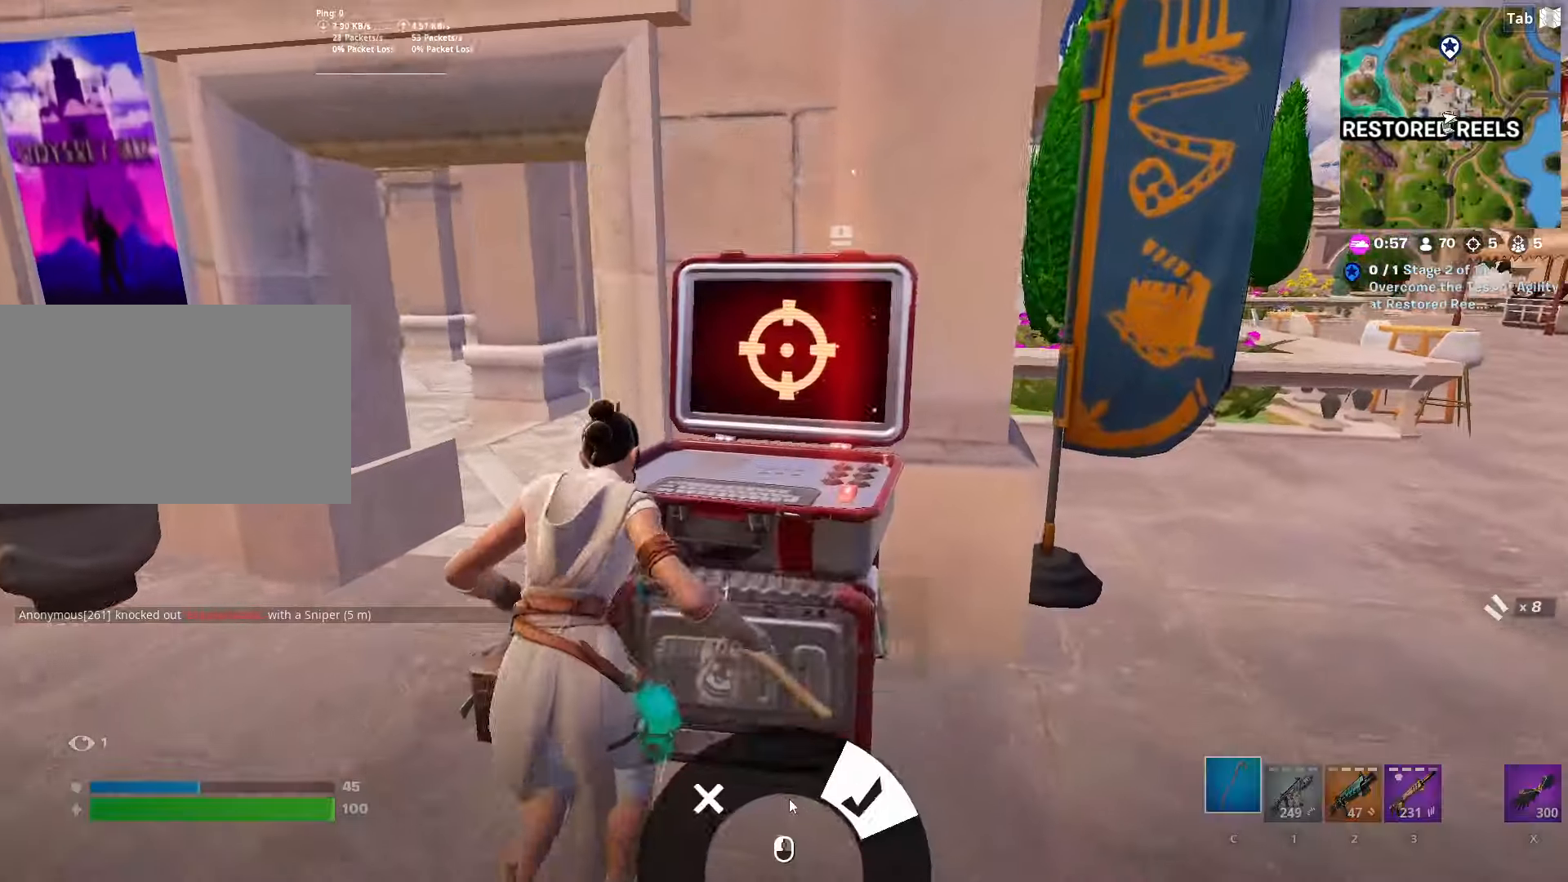
{"keys": ["ctrl", "d", "w"], "mouse": [], "mouse_move": "up-right", "events": [[67, "mouse_left", "down"], [167, "d", "down"], [167, "mouse_left", "up"], [400, "w", "down"], [484, "ctrl", "down"]]}
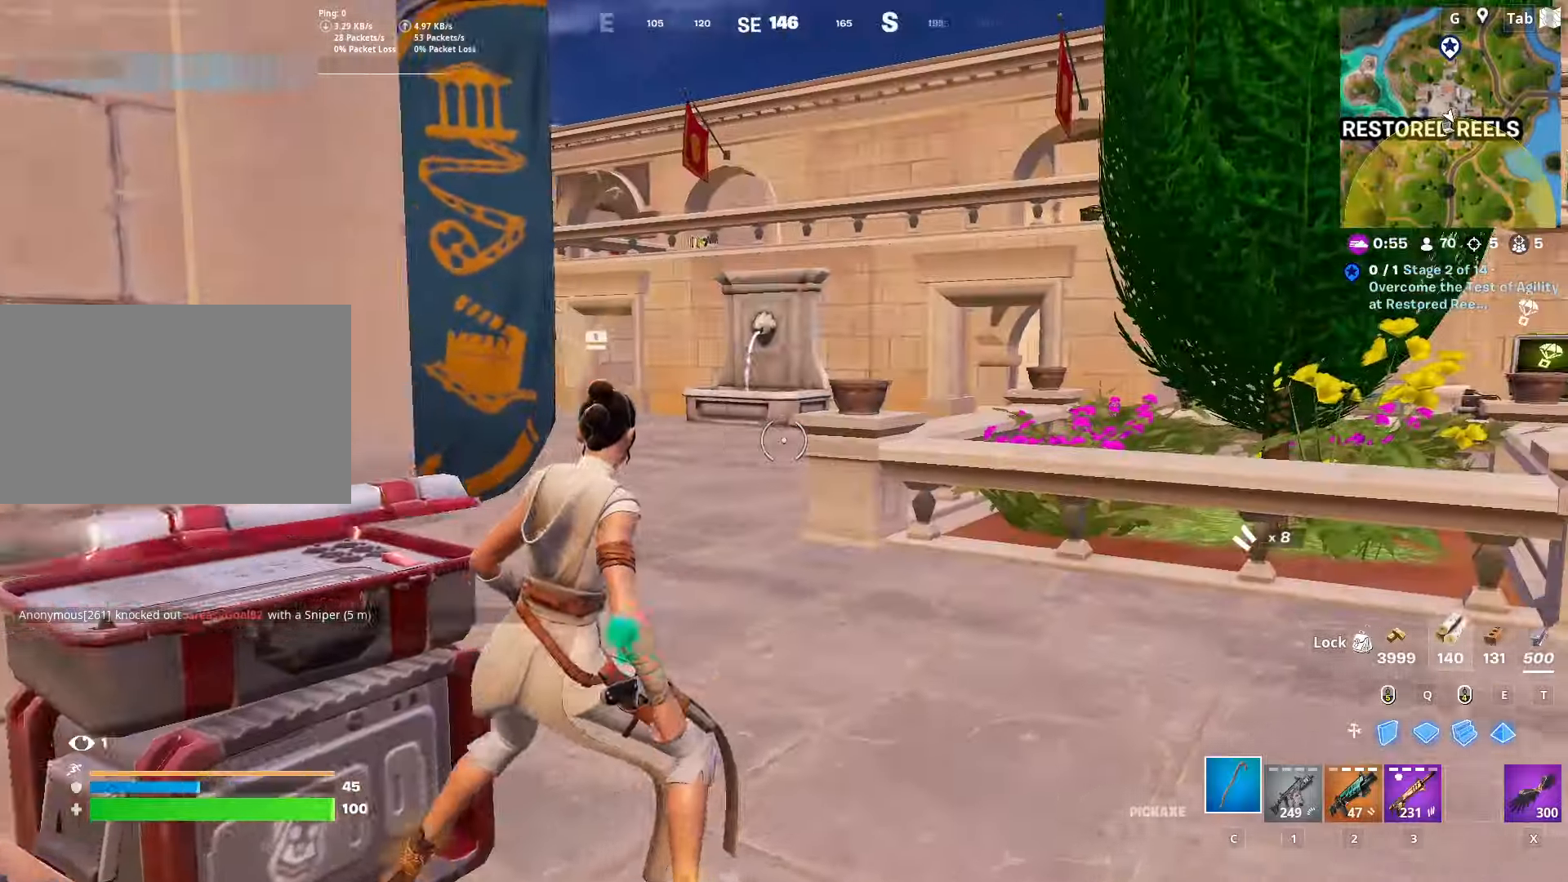
{"keys": ["w"], "mouse": [], "mouse_move": "left", "events": [[84, "d", "up"], [184, "ctrl", "up"]]}
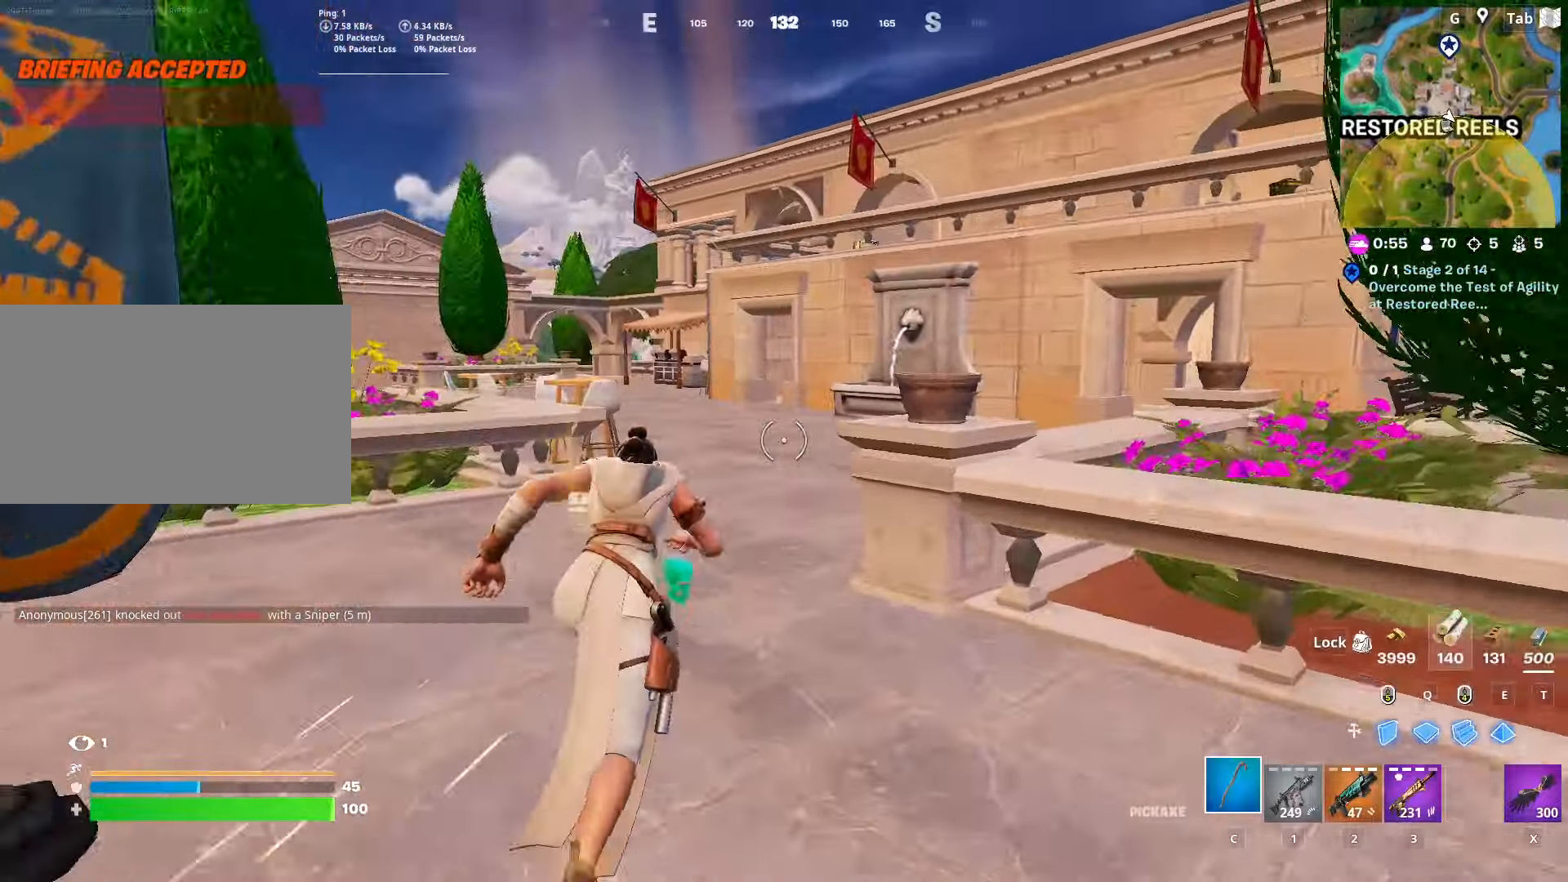
{"keys": ["w"], "mouse": [], "mouse_move": "still", "events": []}
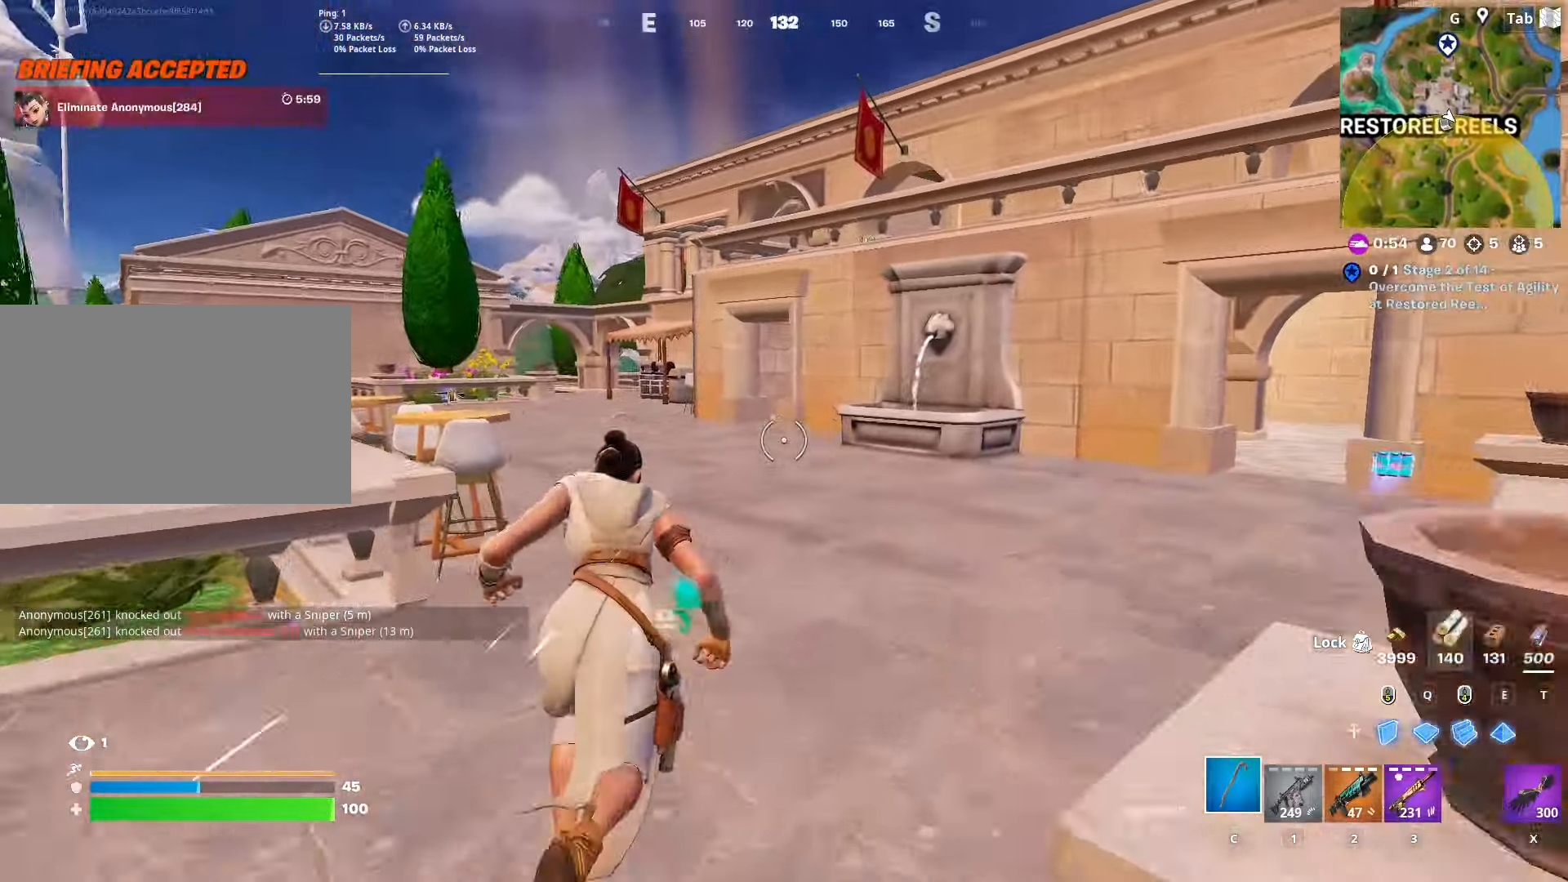
{"keys": ["w"], "mouse": [], "mouse_move": "down", "events": [[201, "space", "down"], [401, "space", "up"]]}
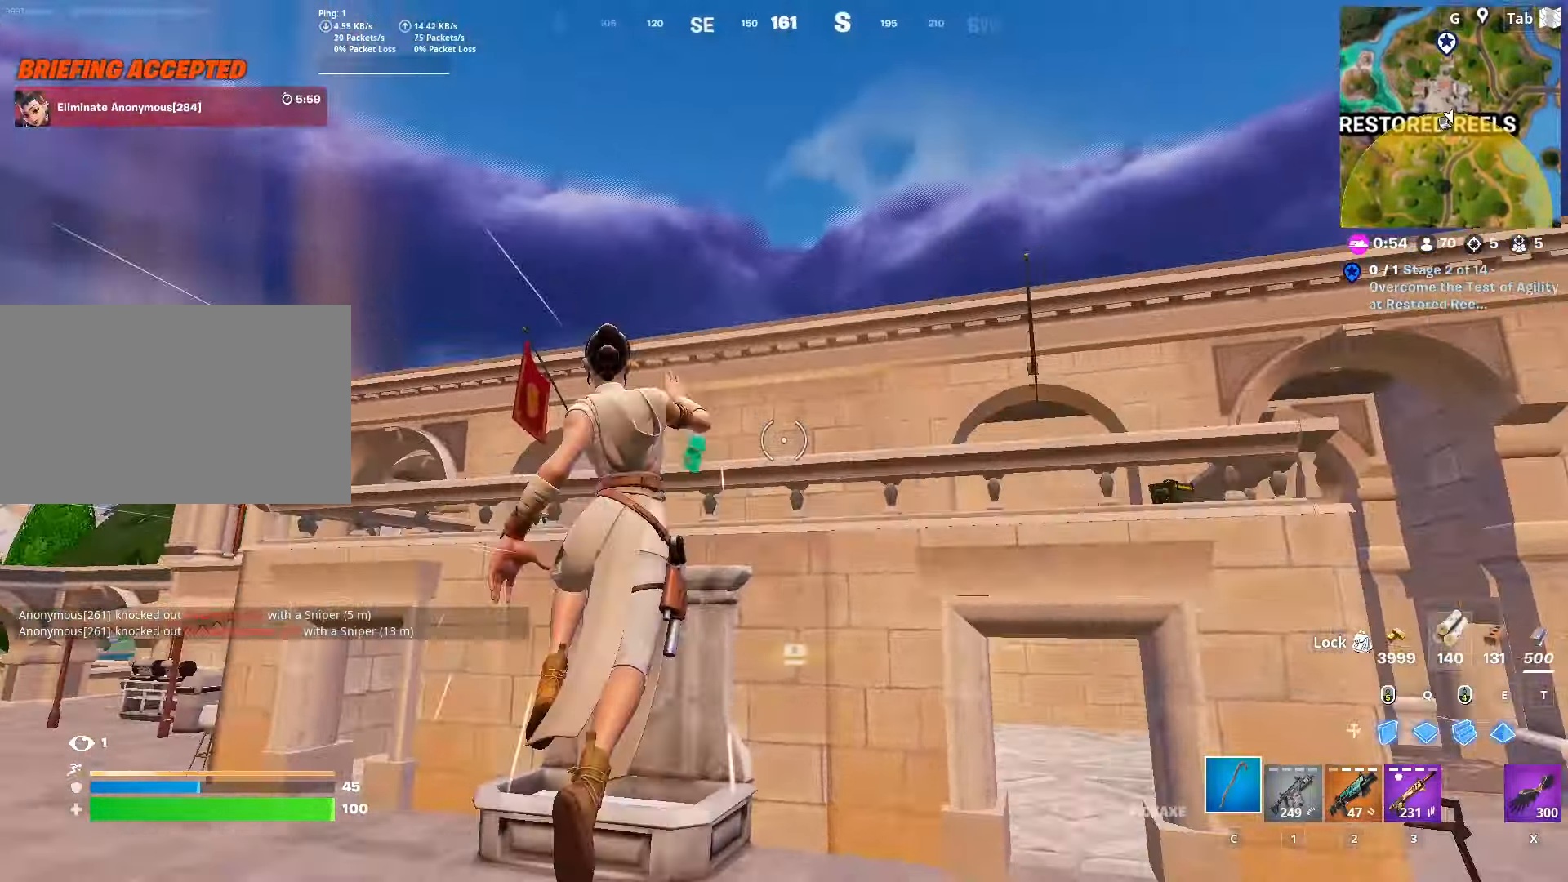
{"keys": ["d", "w"], "mouse": [], "mouse_move": "still", "events": [[234, "d", "down"]]}
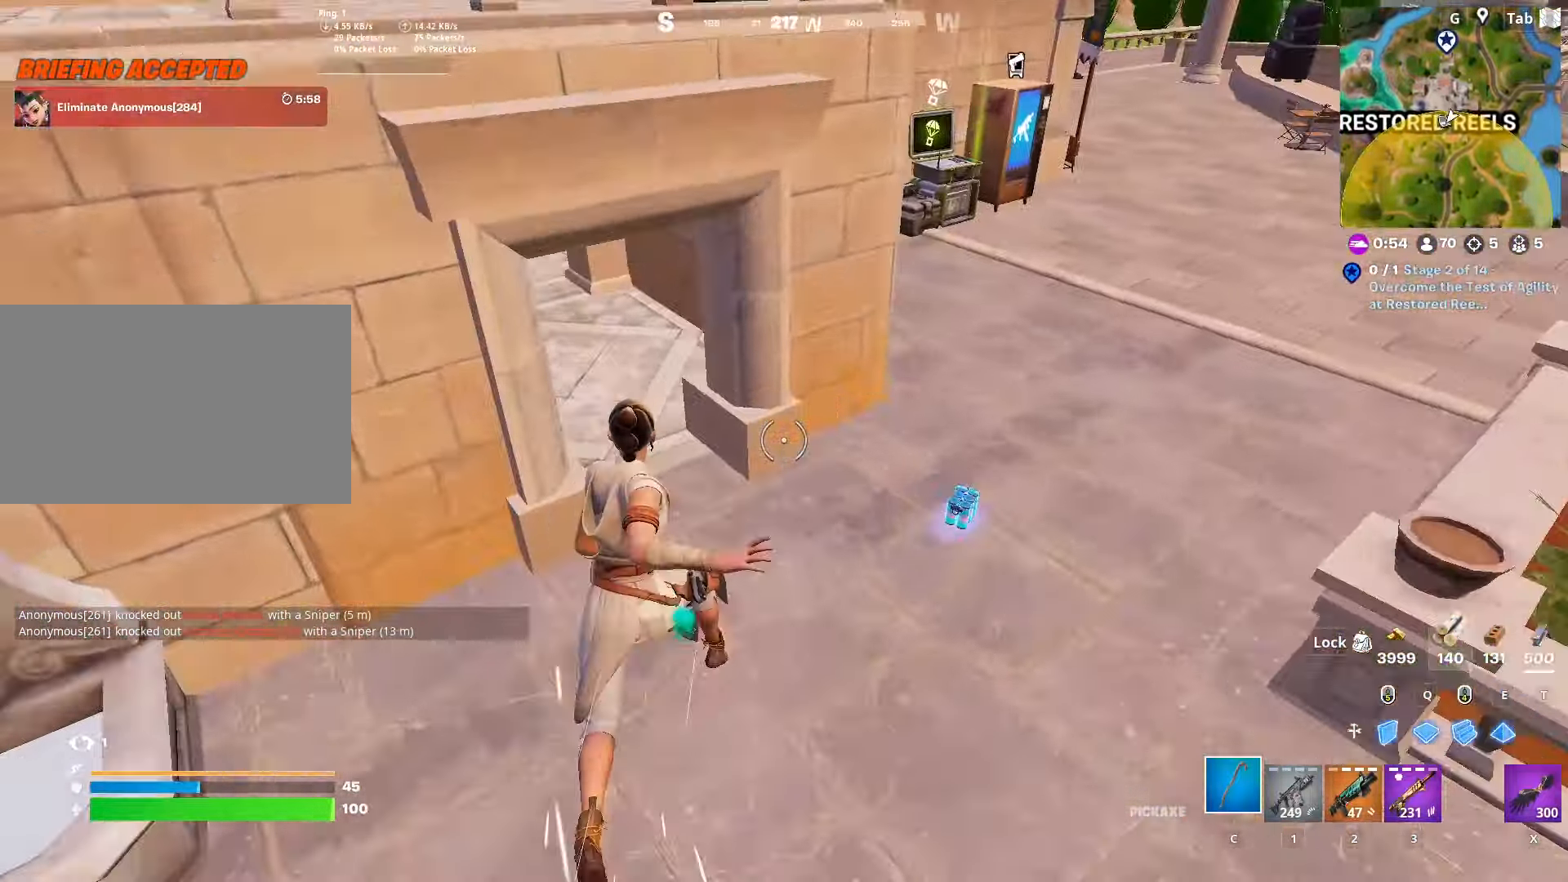
{"keys": ["d"], "mouse": [], "mouse_move": "left", "events": [[151, "1", "down"], [151, "d", "up"], [301, "1", "up"], [301, "d", "down"], [301, "mouse_wheel", "down"], [301, "w", "up"], [384, "mouse_wheel", "up"]]}
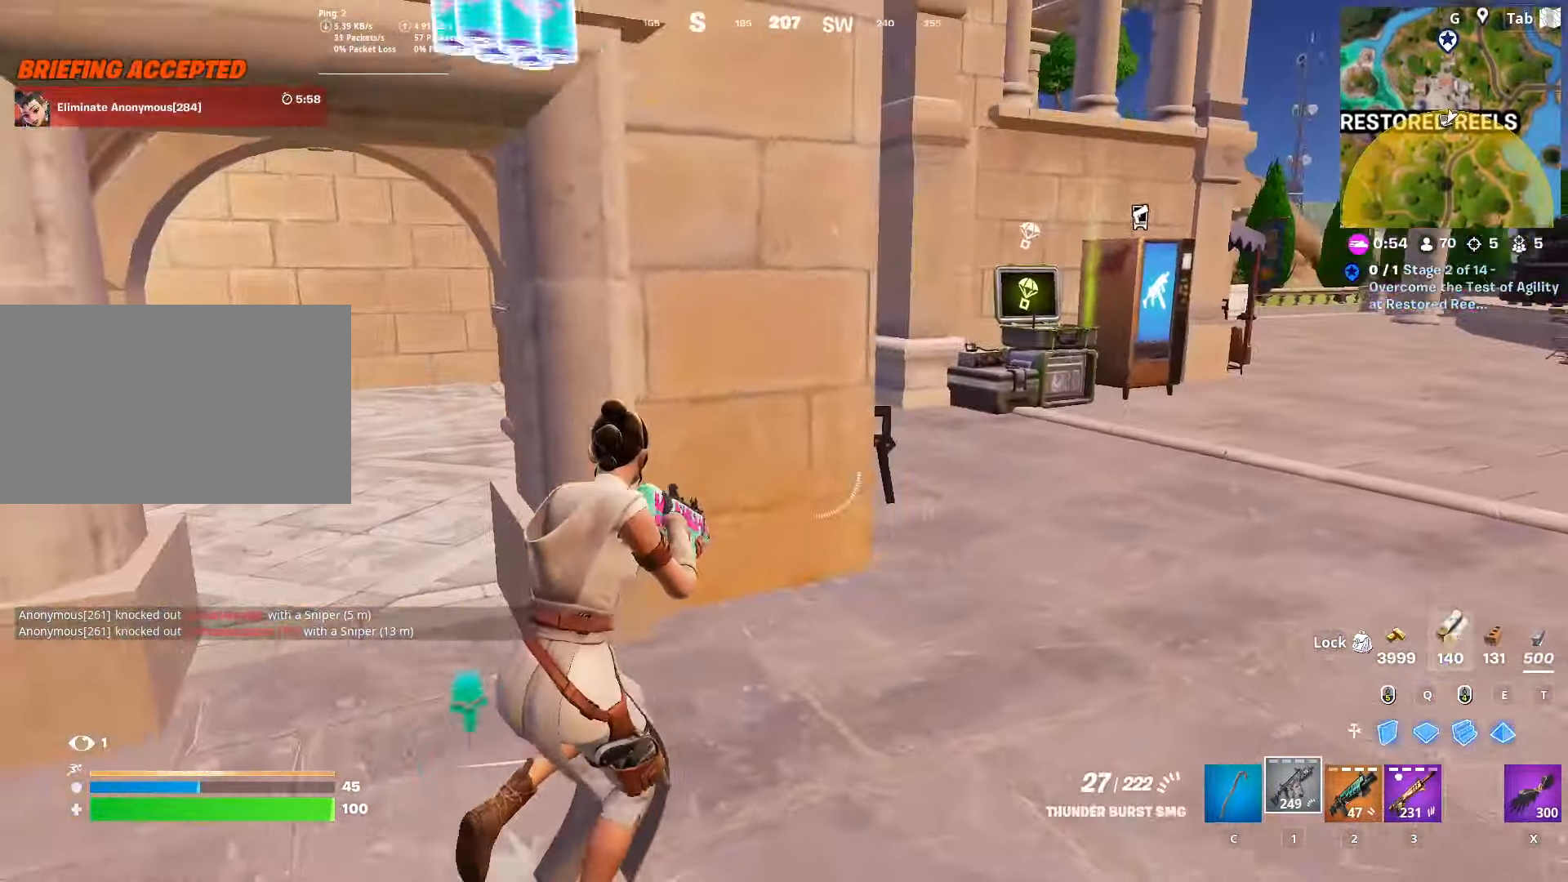
{"keys": ["d"], "mouse": [], "mouse_move": "left", "events": [[17, "w", "down"], [250, "shift", "down"], [400, "w", "up"], [484, "shift", "up"]]}
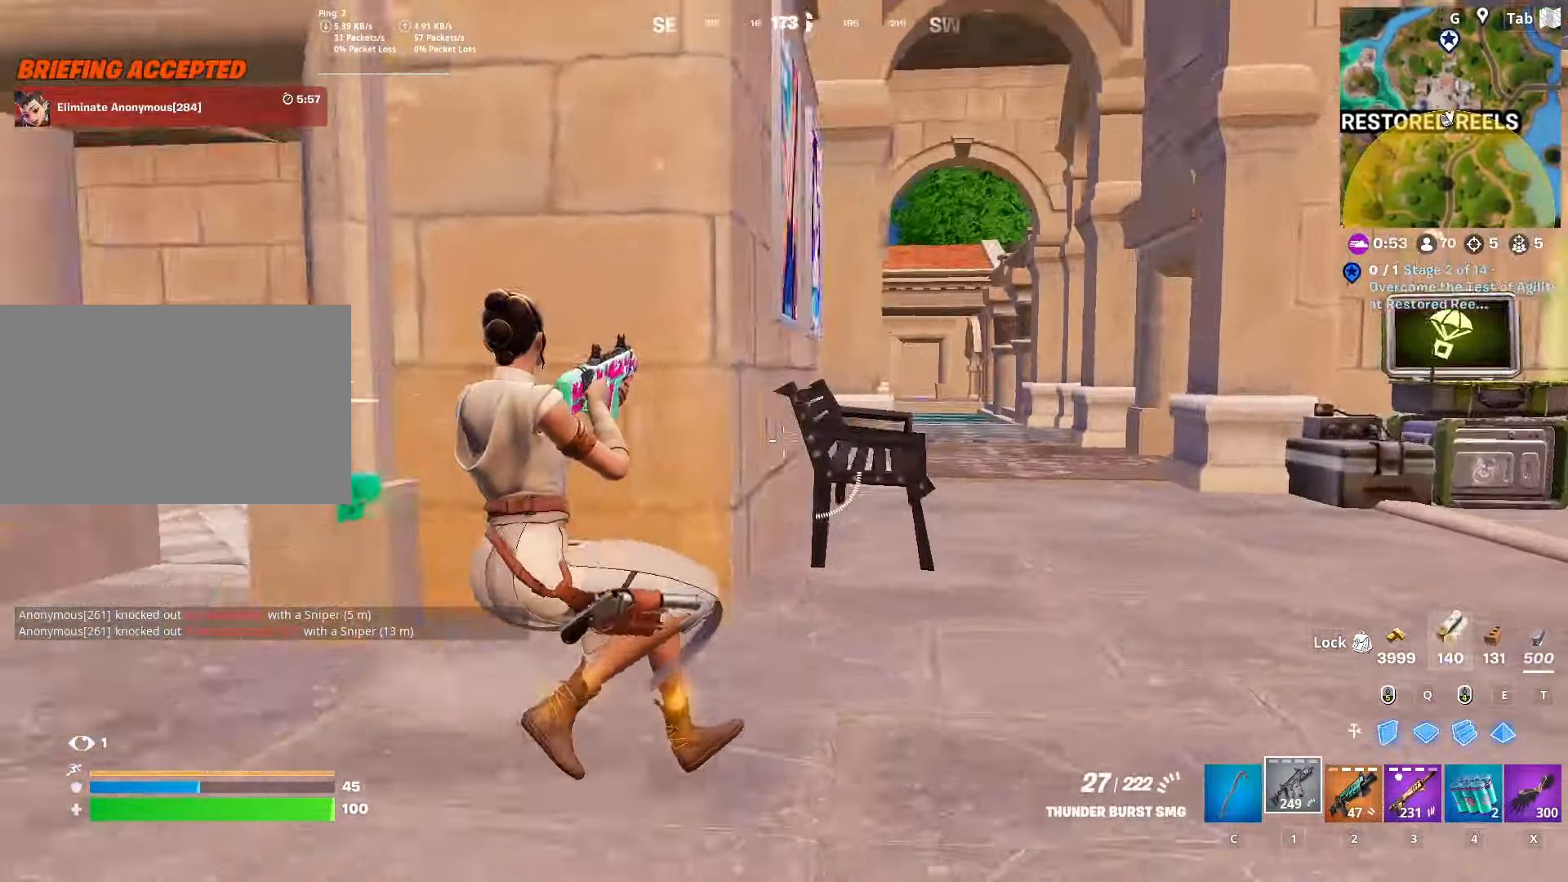
{"keys": ["a", "w"], "mouse": ["left"], "mouse_move": "still", "events": [[134, "w", "down"], [267, "d", "up"], [267, "mouse_left", "down"], [501, "a", "down"]]}
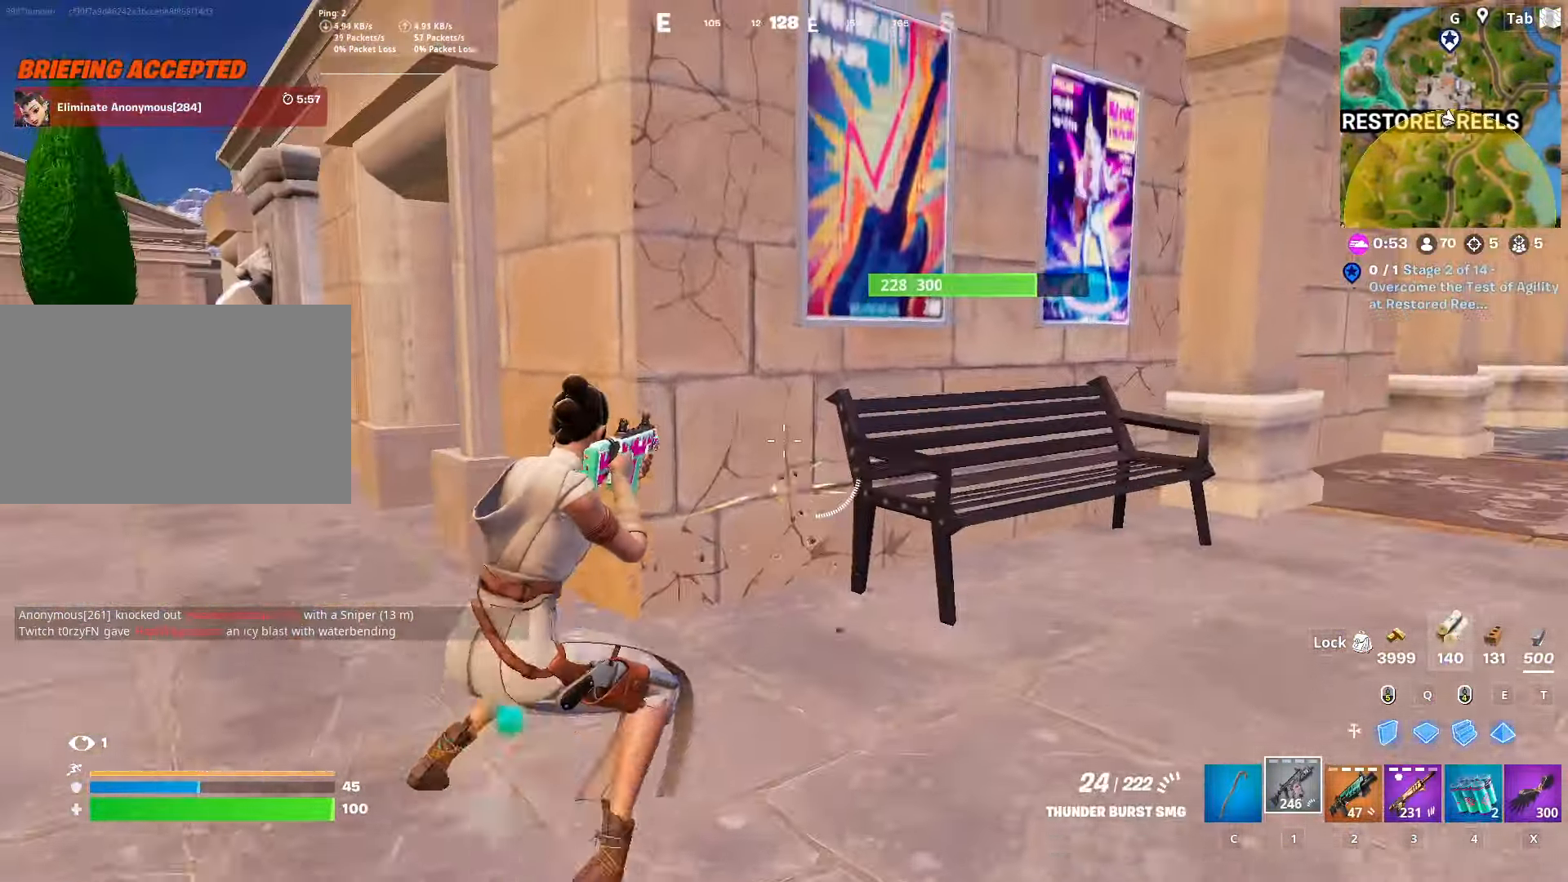
{"keys": ["a", "w"], "mouse": [], "mouse_move": "right", "events": [[50, "mouse_left", "up"], [334, "4", "down"], [434, "4", "up"]]}
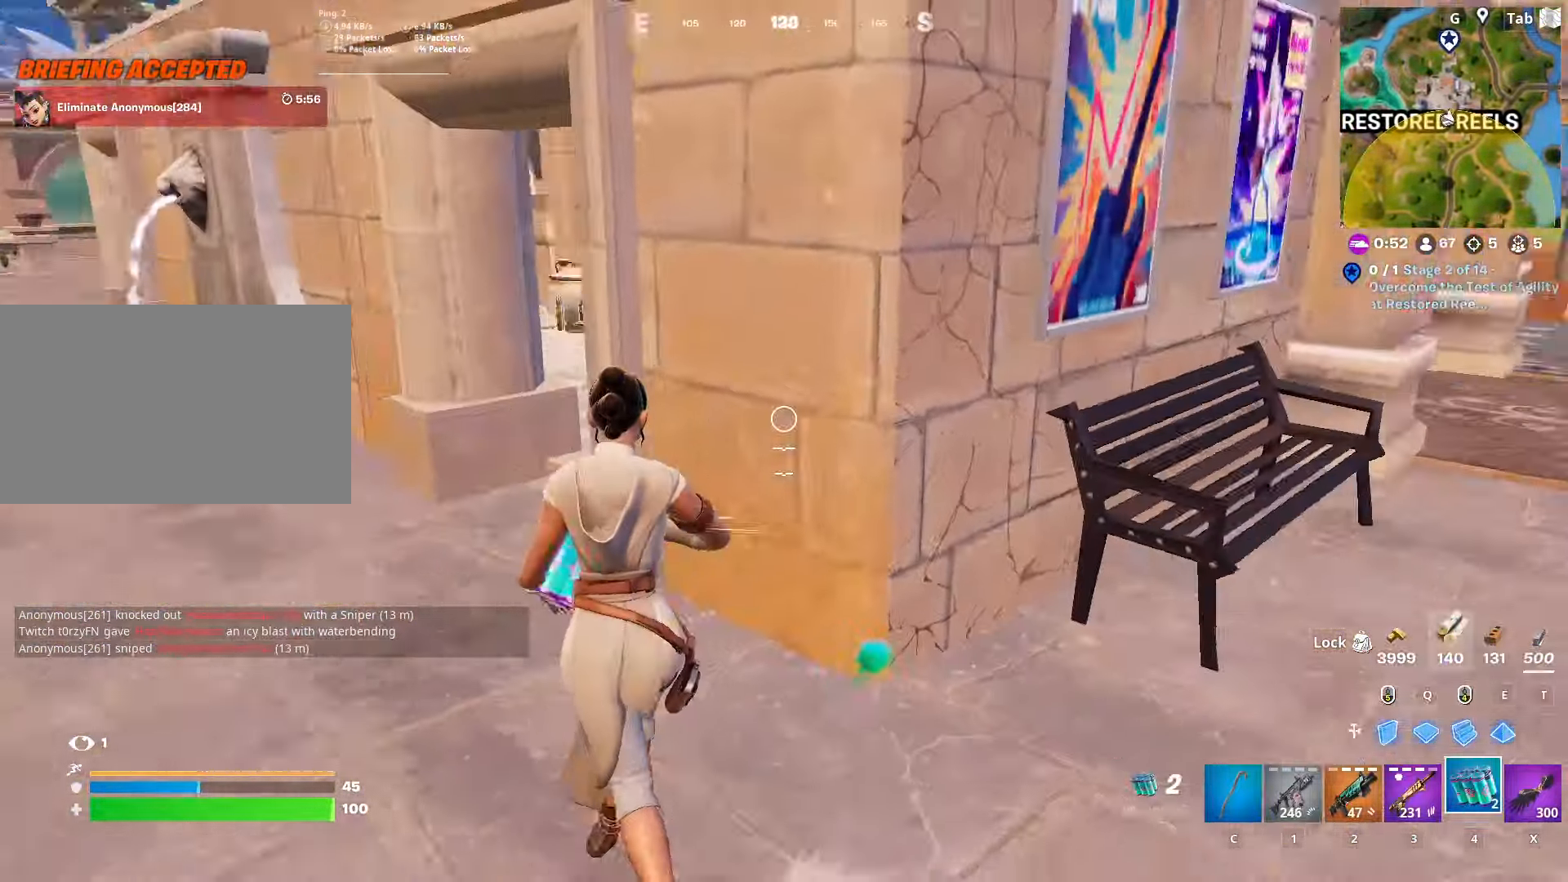
{"keys": ["d"], "mouse": [], "mouse_move": "right", "events": [[167, "mouse_left", "down"], [251, "mouse_left", "up"], [367, "a", "up"], [367, "d", "down"], [367, "mouse_left", "down"], [401, "mouse_left", "up"], [401, "w", "up"]]}
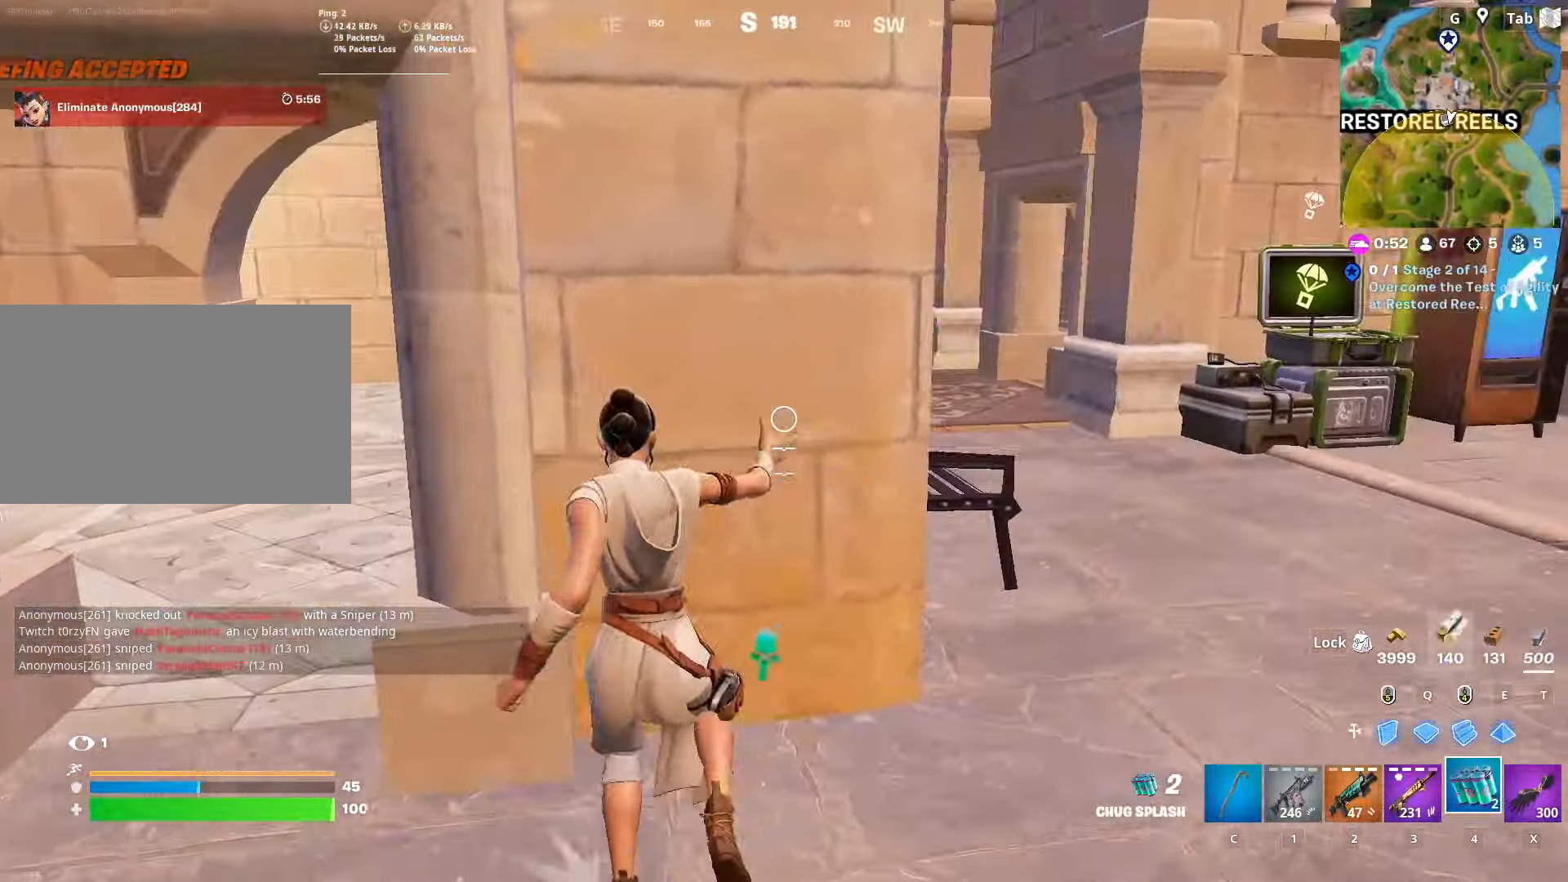
{"keys": ["d", "space", "w"], "mouse": [], "mouse_move": "still", "events": [[33, "shift", "down"], [133, "space", "down"], [183, "shift", "up"], [267, "shift", "down"], [267, "space", "up"], [418, "space", "down"], [451, "shift", "up"], [501, "w", "down"]]}
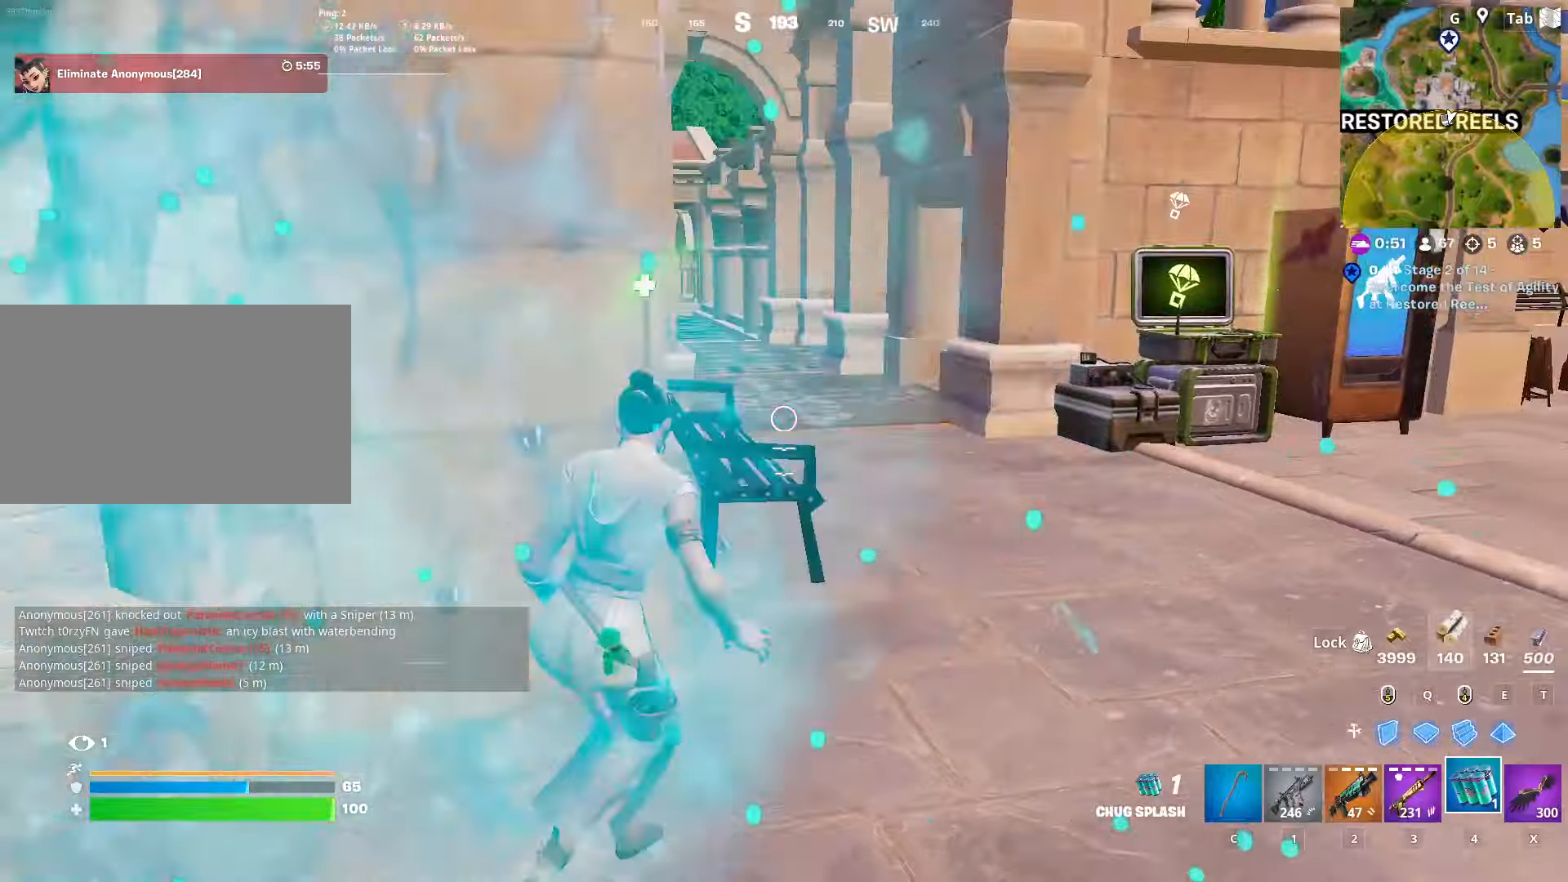
{"keys": ["d"], "mouse": [], "events": [[67, "space", "up"], [183, "mouse_left", "down"], [284, "mouse_left", "up"], [384, "mouse_left", "down"], [384, "w", "up"], [484, "mouse_left", "up"]]}
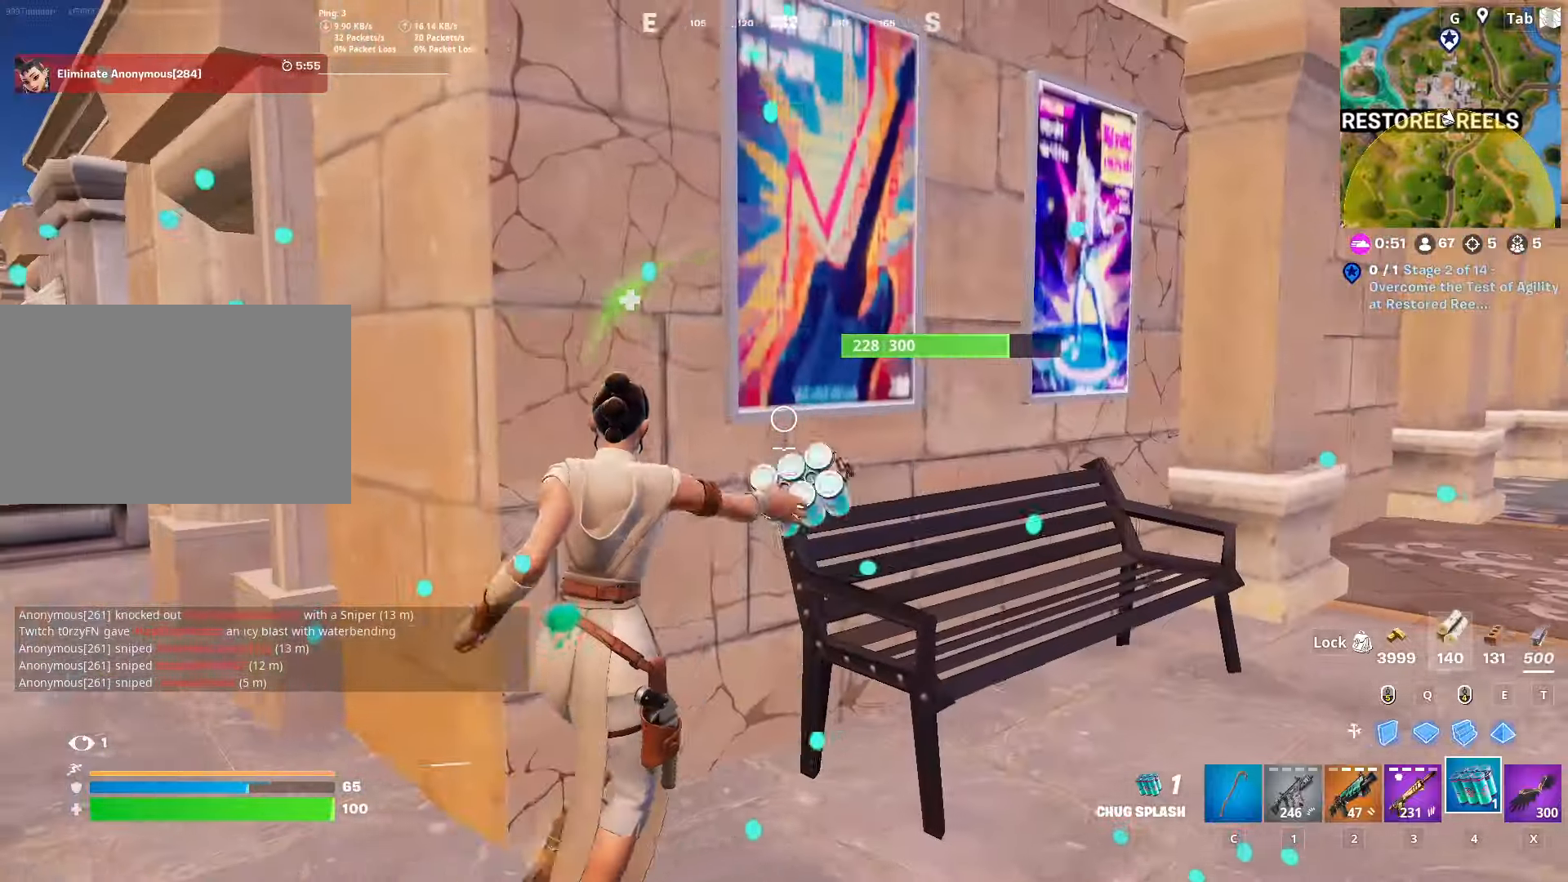
{"keys": ["ctrl", "w"], "mouse": [], "mouse_move": "right", "events": [[167, "s", "down"], [301, "s", "up"], [401, "w", "down"], [484, "ctrl", "down"], [484, "d", "up"]]}
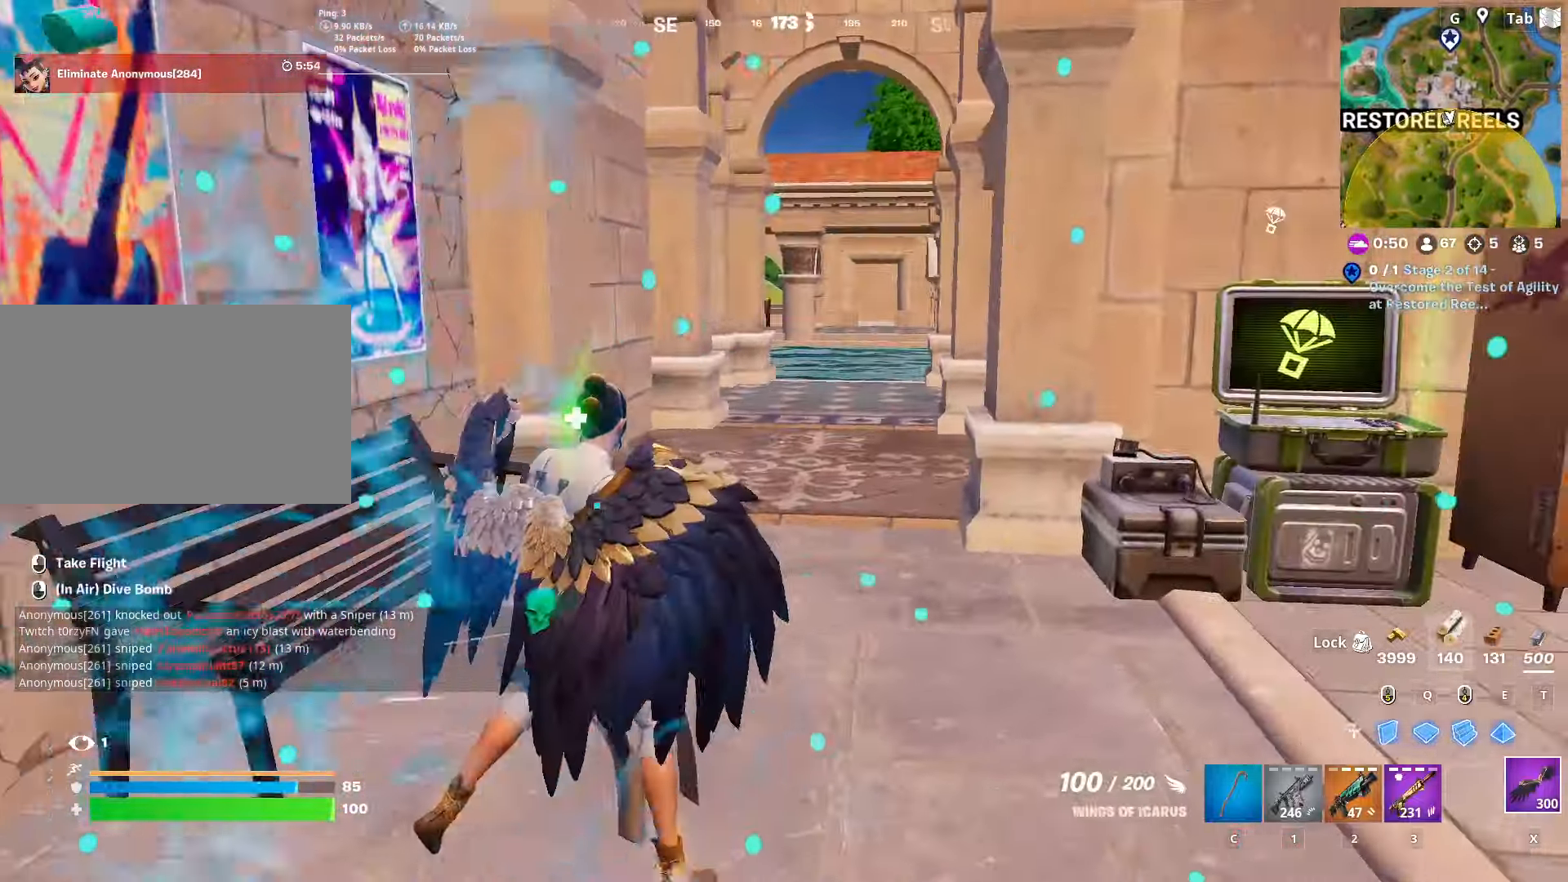
{"keys": ["w"], "mouse": [], "mouse_move": "right", "events": [[267, "ctrl", "up"]]}
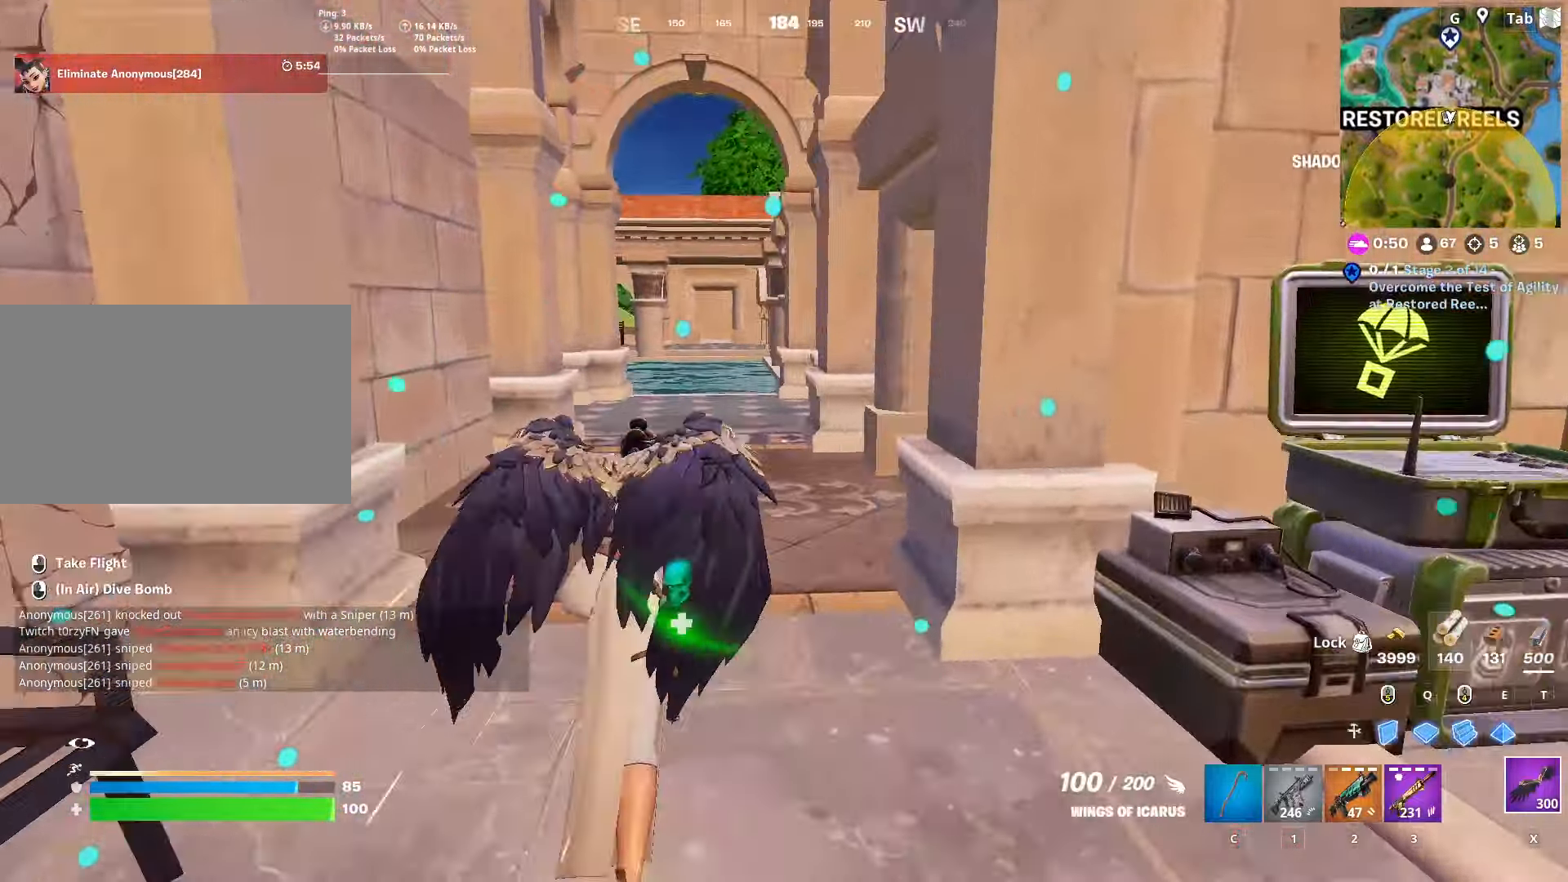
{"keys": ["a", "w"], "mouse": [], "mouse_move": "still", "events": [[350, "a", "down"]]}
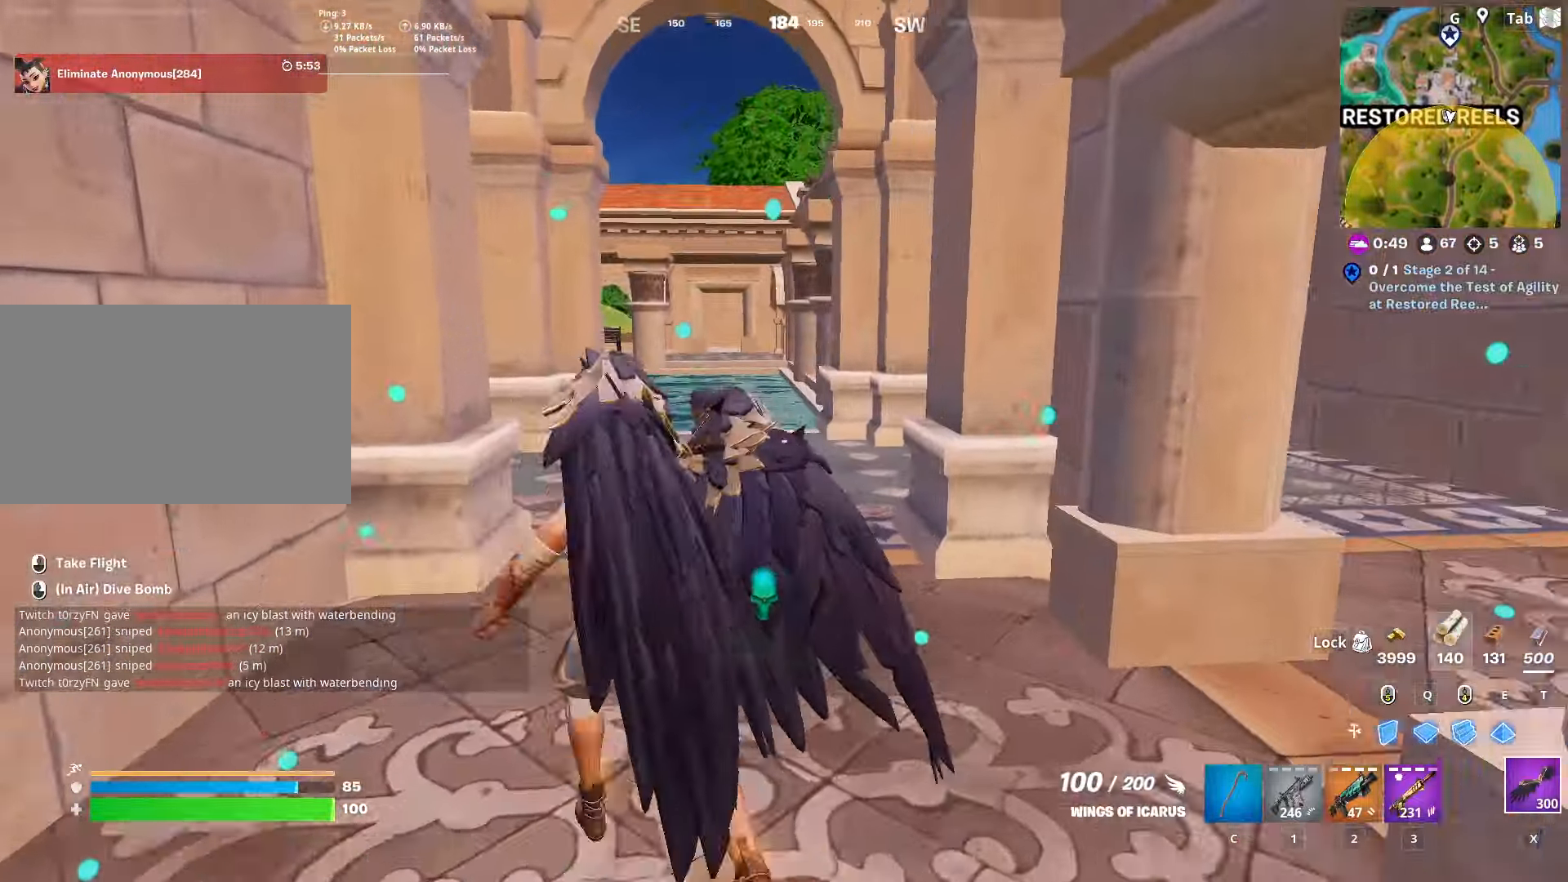
{"keys": ["w"], "mouse": [], "mouse_move": "still", "events": [[117, "a", "up"]]}
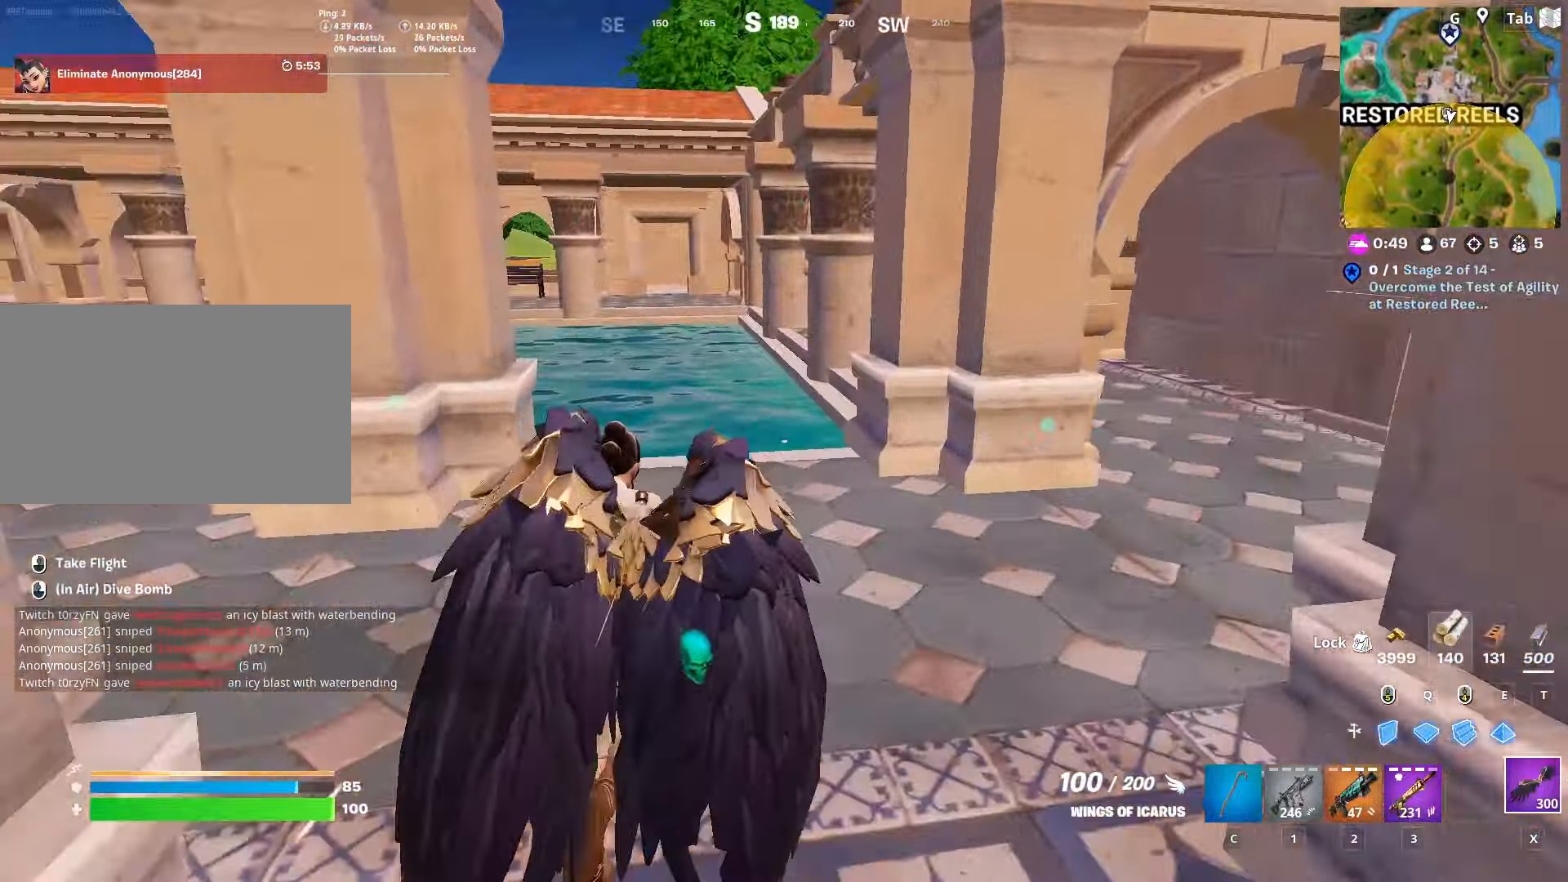
{"keys": ["w"], "mouse": [], "mouse_move": "left", "events": []}
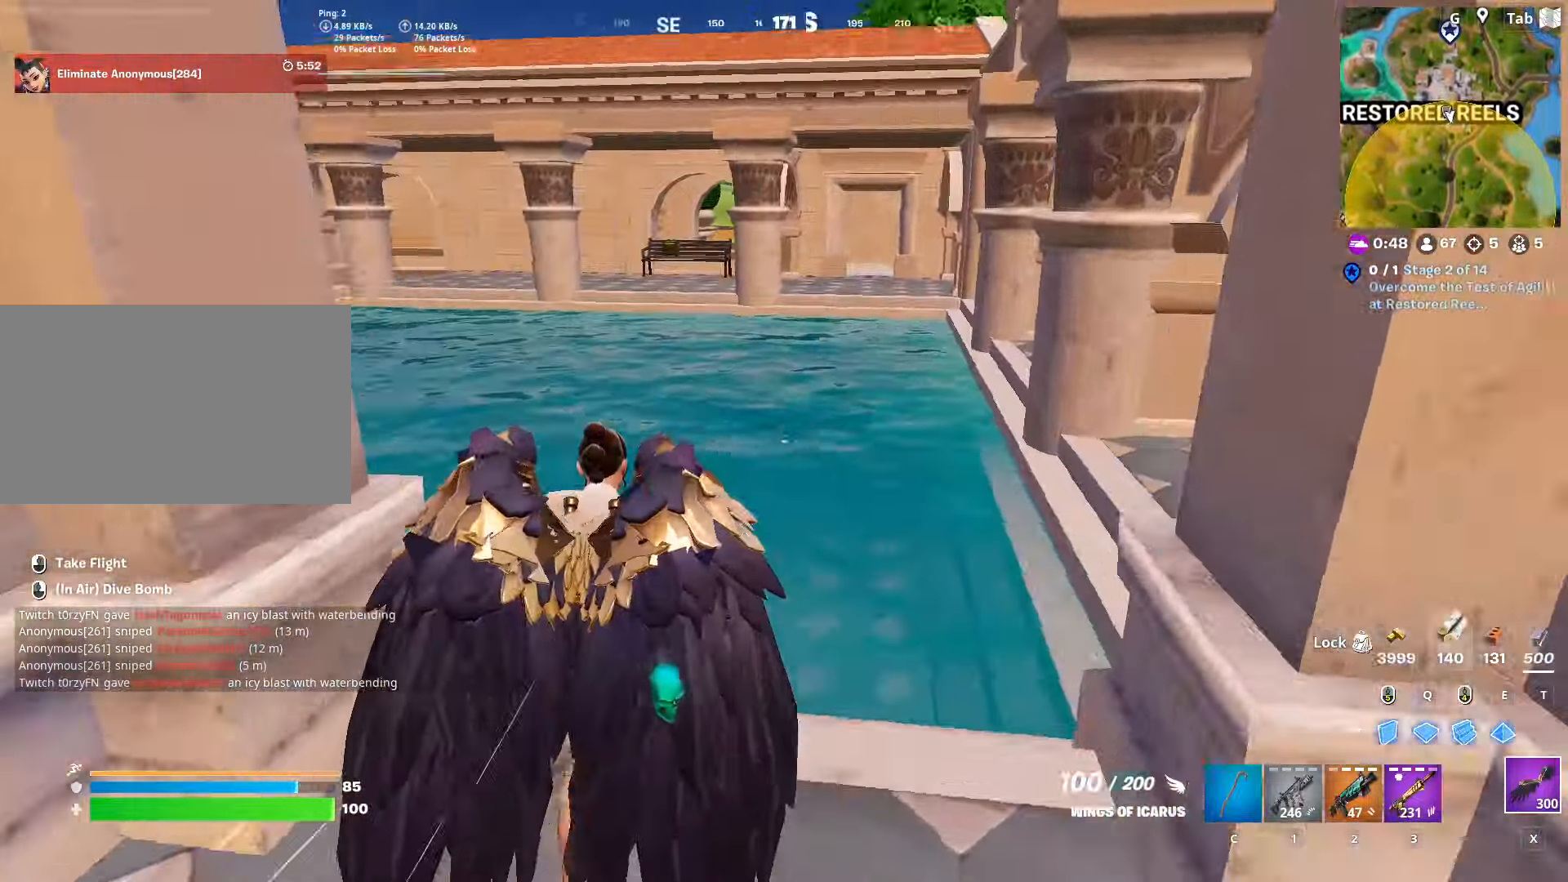
{"keys": ["d", "w"], "mouse": [], "mouse_move": "left", "events": [[100, "space", "down"], [251, "d", "down"], [384, "space", "up"]]}
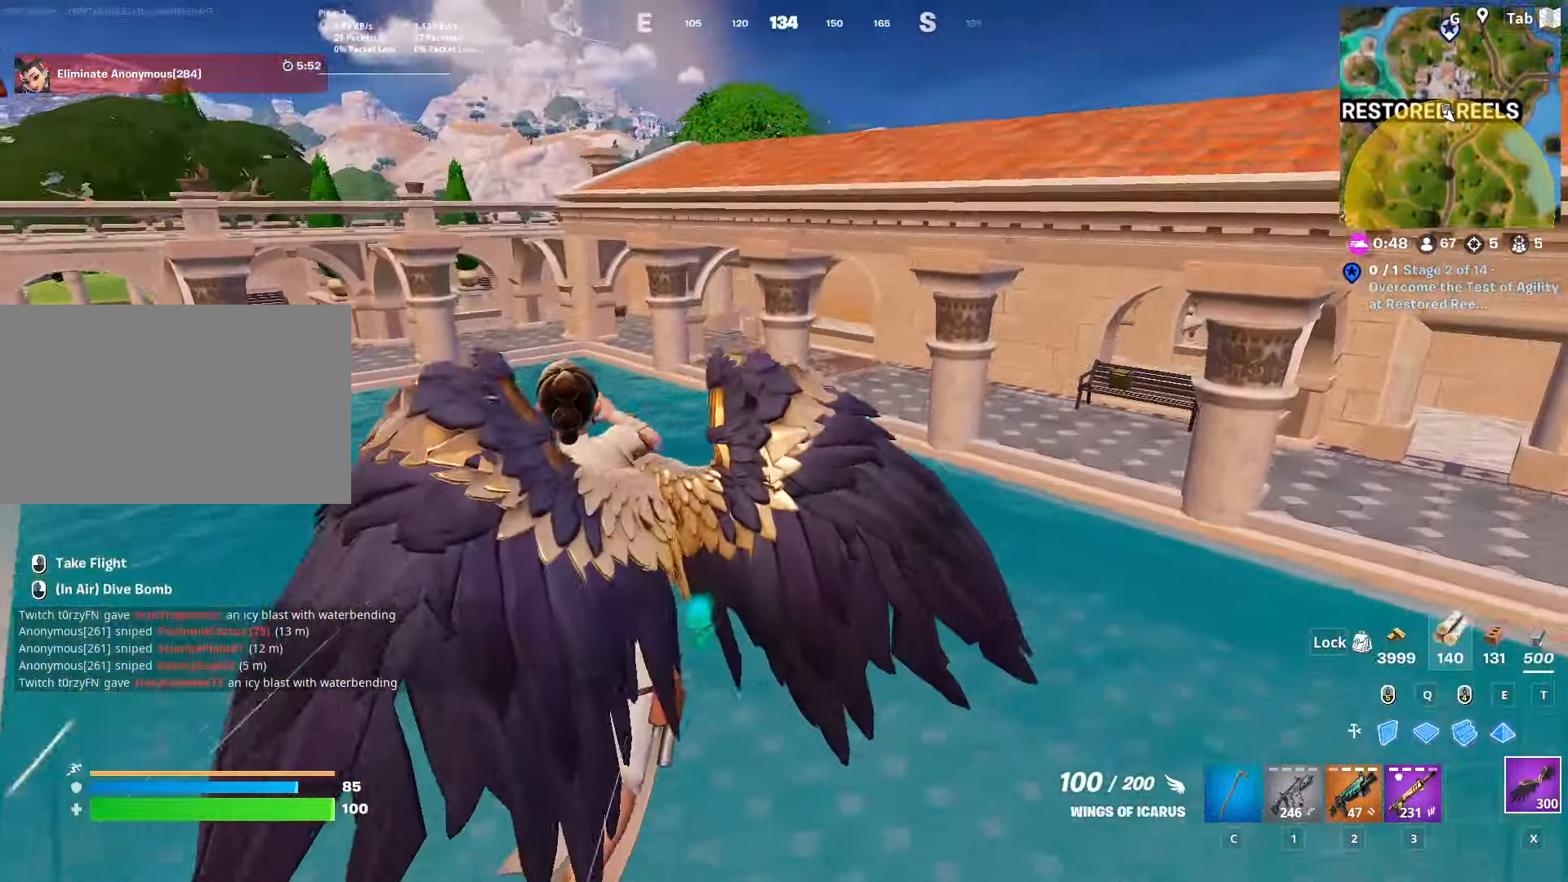
{"keys": ["w"], "mouse": [], "mouse_move": "down", "events": [[16, "d", "up"], [167, "mouse_left", "down"], [267, "mouse_left", "up"]]}